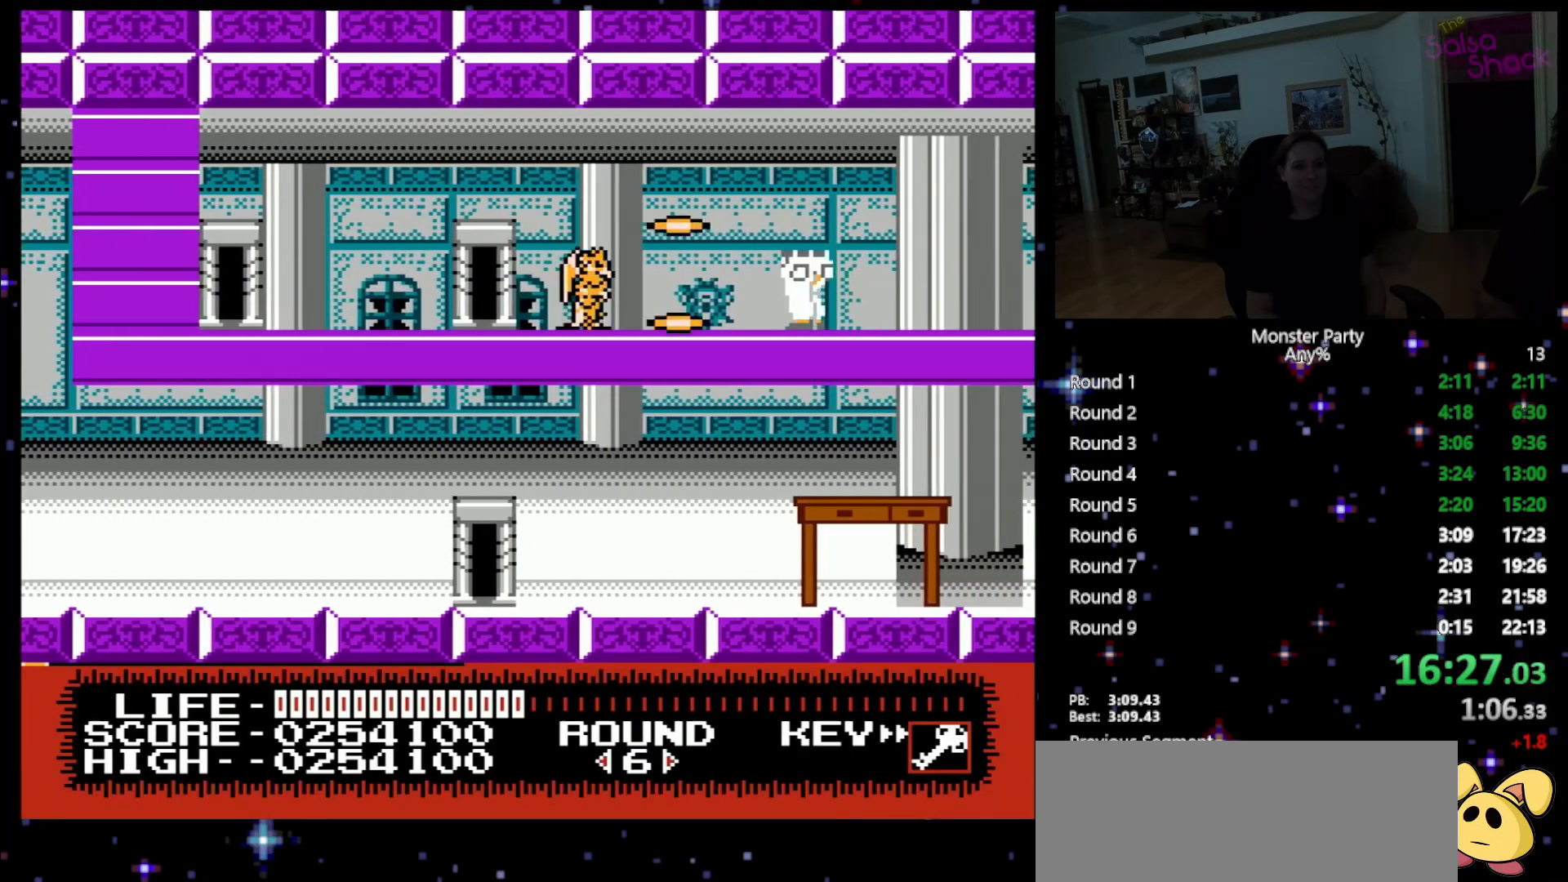
Gameplay with a controller (Nintendo layout); each line is a JSON object with the inputs held at the frame after it. "events" lists button and stick changes between this image and that frame as [ms after this image, input, new state], when the widget could be followed in between. Not read: L1 L2 L3 R1 R3 X Y.
{"buttons": ["B", "DPAD_DOWN", "DPAD_RIGHT"], "events": [[50, "B", "up"], [117, "B", "down"], [150, "DPAD_RIGHT", "down"], [200, "B", "up"], [300, "B", "down"], [400, "B", "up"], [433, "DPAD_DOWN", "down"], [433, "DPAD_RIGHT", "up"], [467, "B", "down"], [467, "DPAD_RIGHT", "down"]]}
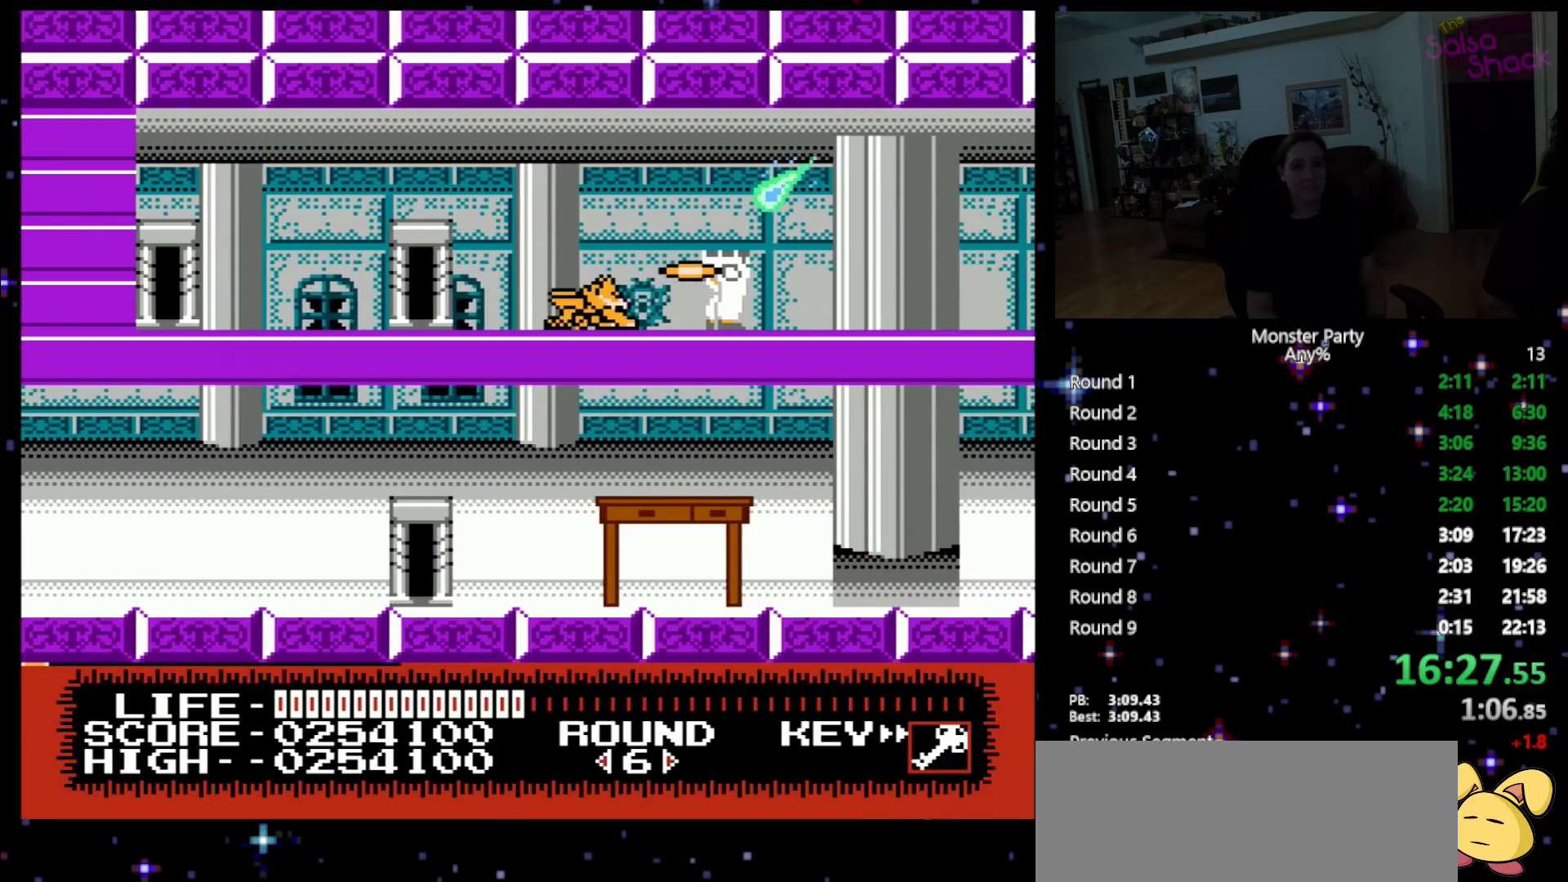
{"buttons": ["DPAD_RIGHT"], "events": [[83, "B", "up"], [150, "B", "down"], [233, "B", "up"], [267, "B", "down"], [400, "B", "up"], [450, "DPAD_DOWN", "up"]]}
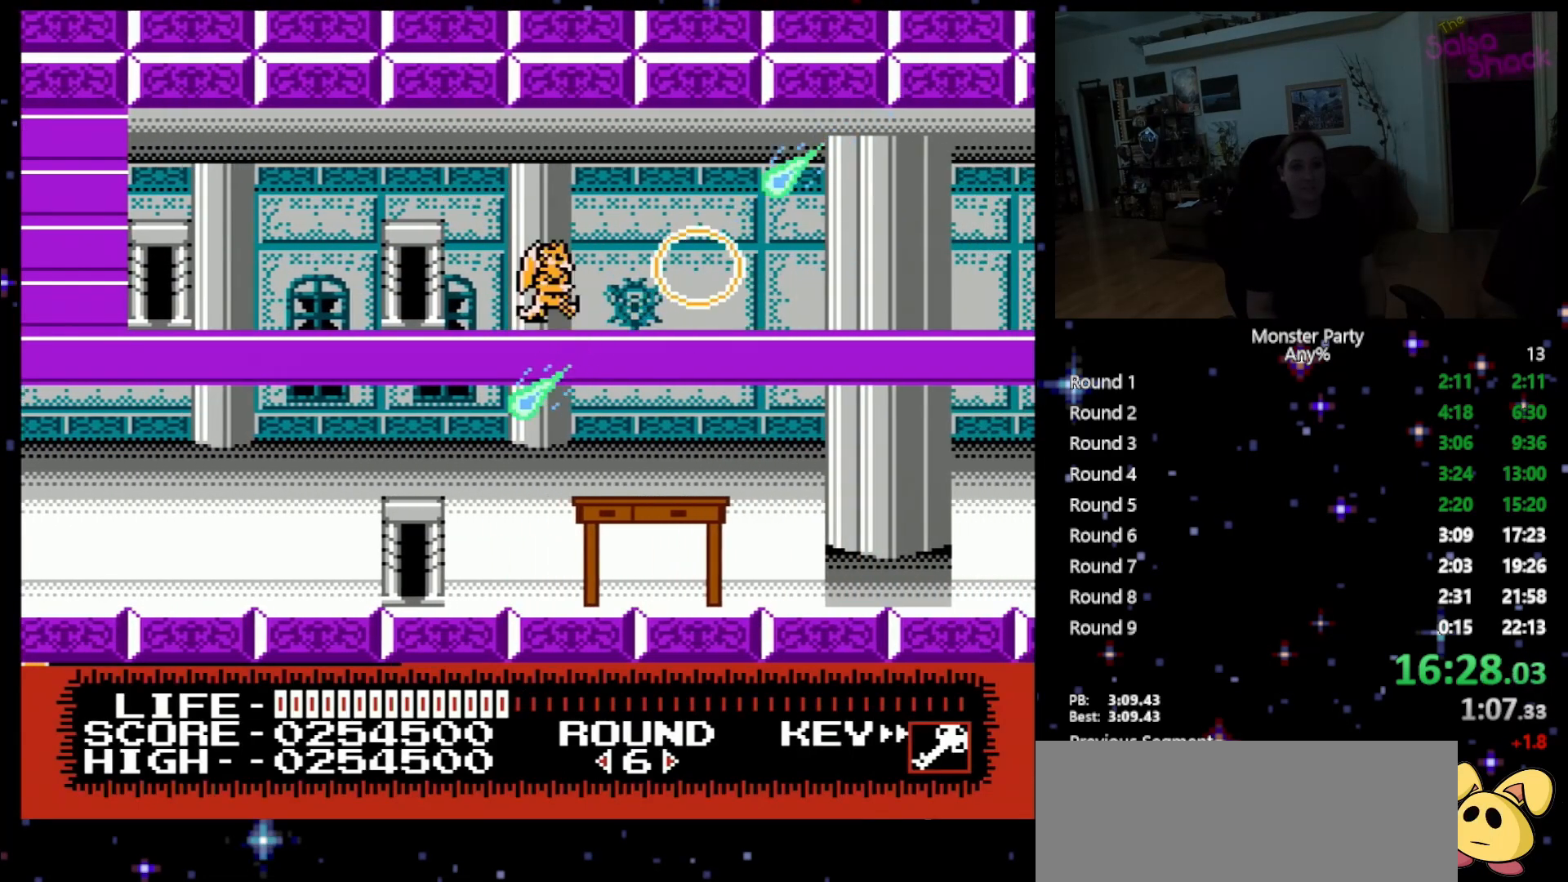
{"buttons": ["DPAD_RIGHT"], "events": []}
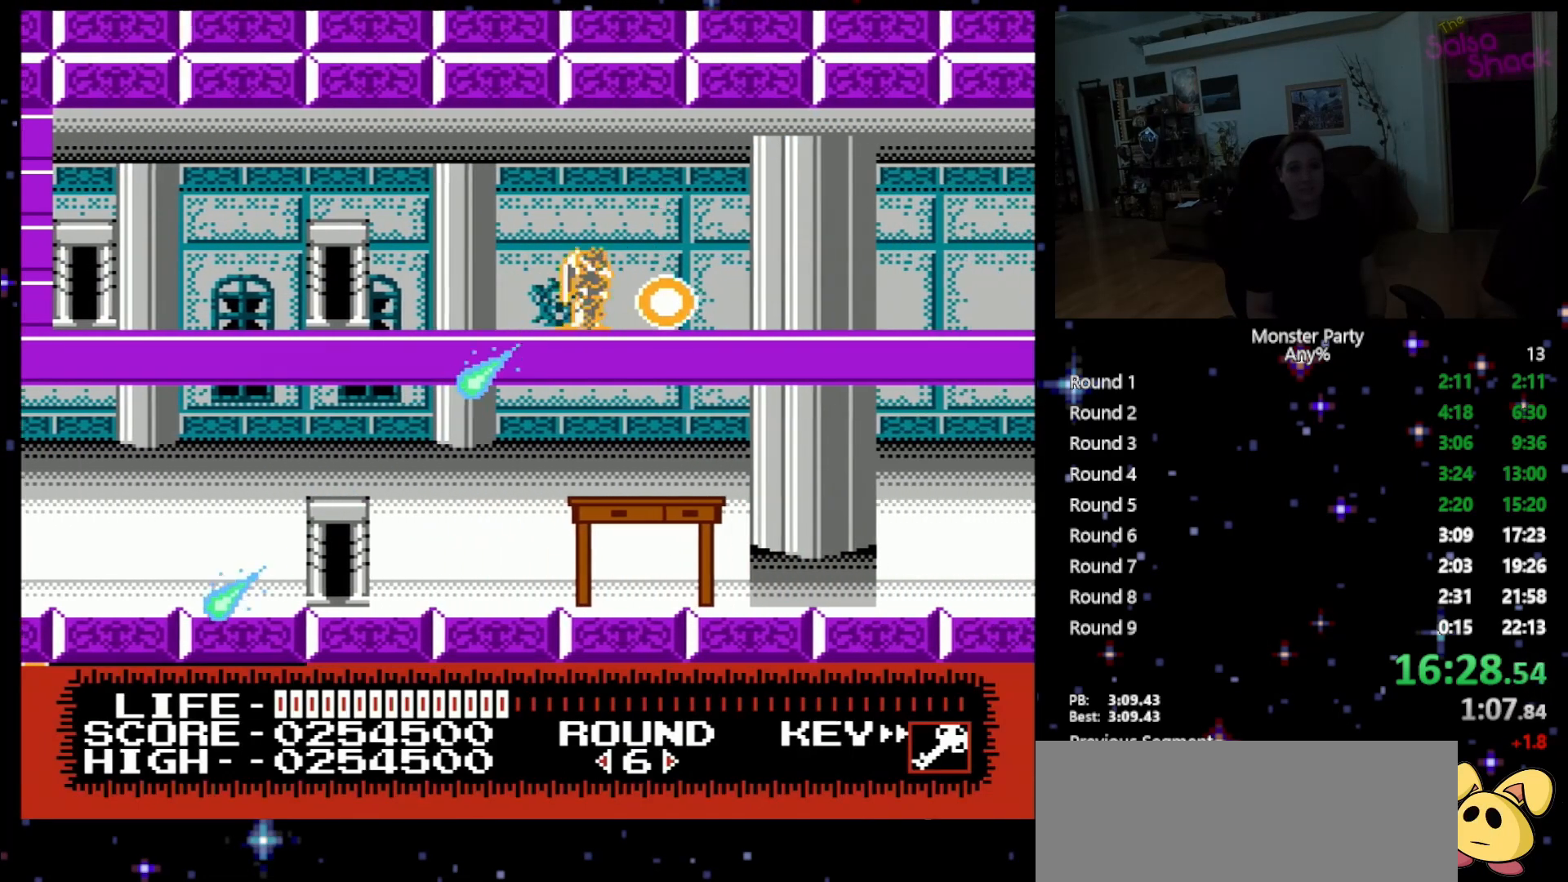
{"buttons": ["DPAD_RIGHT"], "events": [[333, "DPAD_RIGHT", "up"], [433, "DPAD_RIGHT", "down"]]}
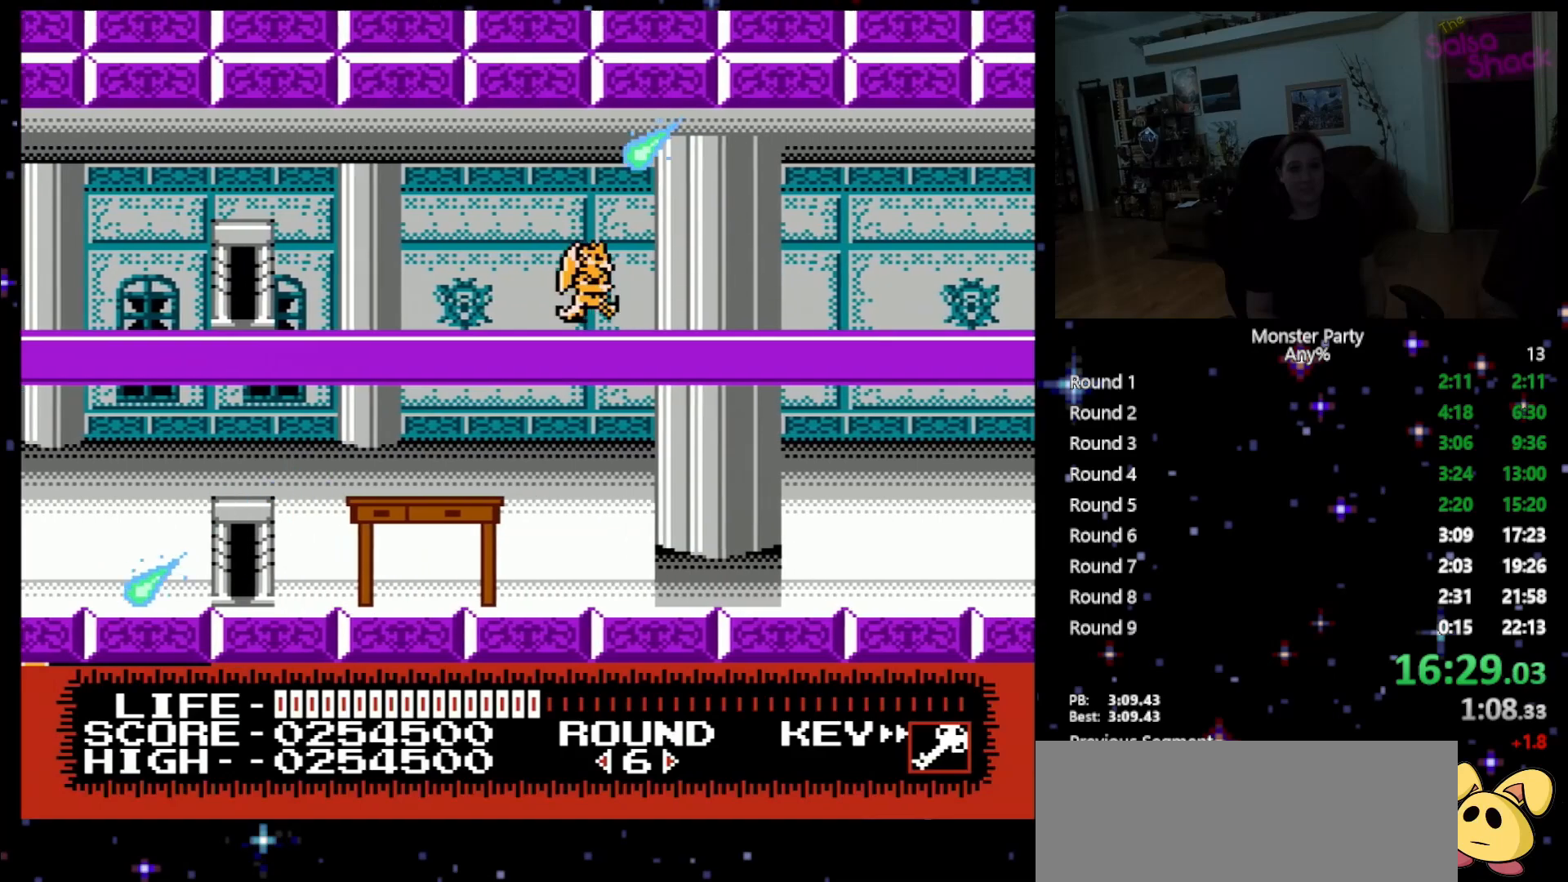
{"buttons": ["DPAD_RIGHT"], "events": []}
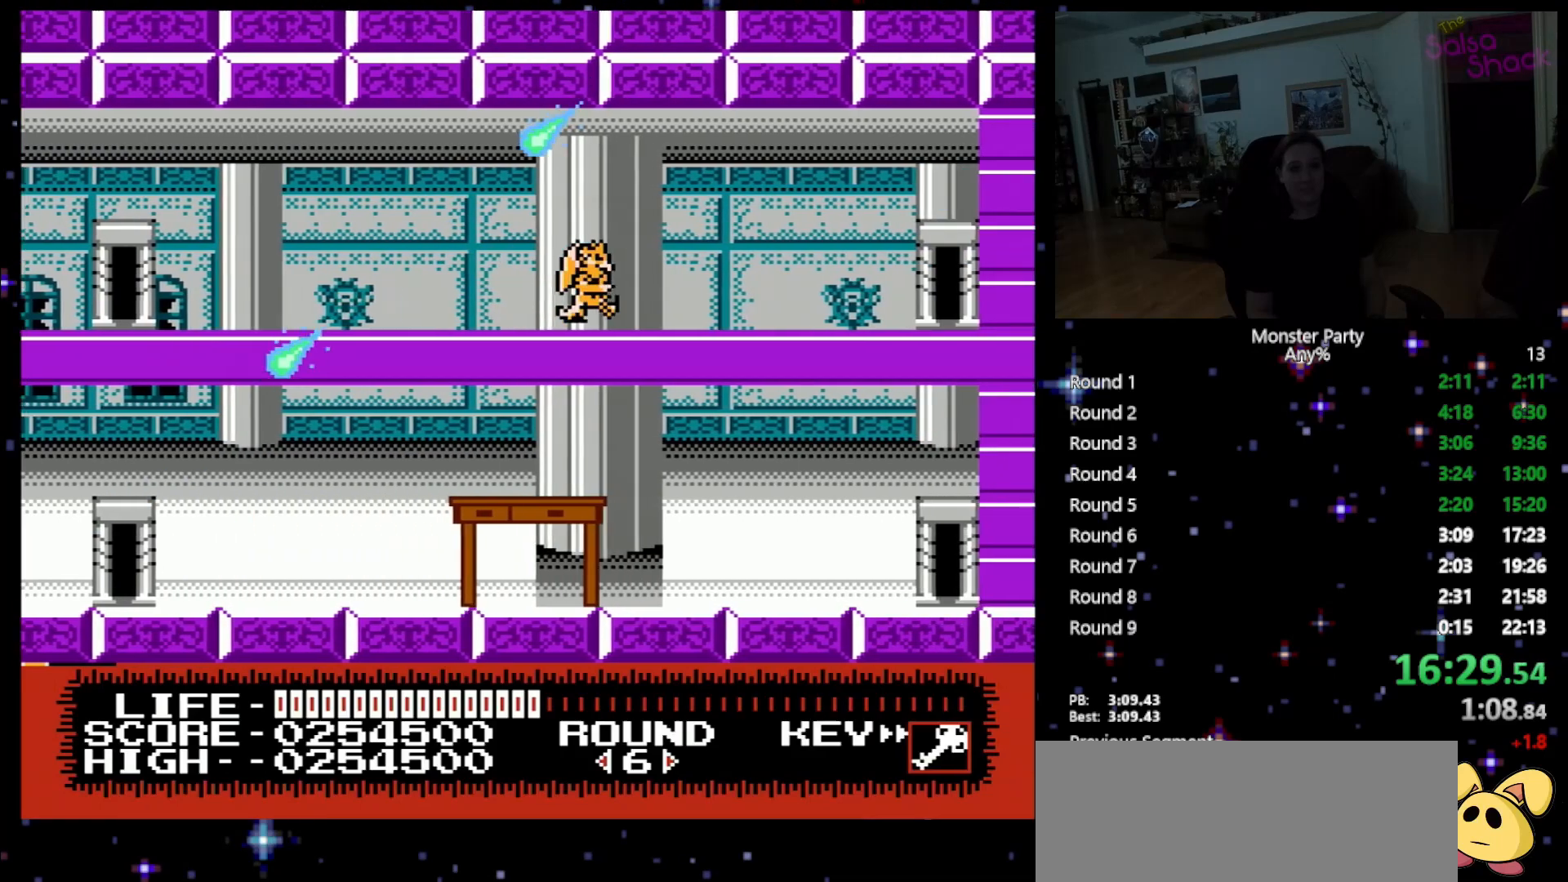
{"buttons": ["DPAD_RIGHT"], "events": []}
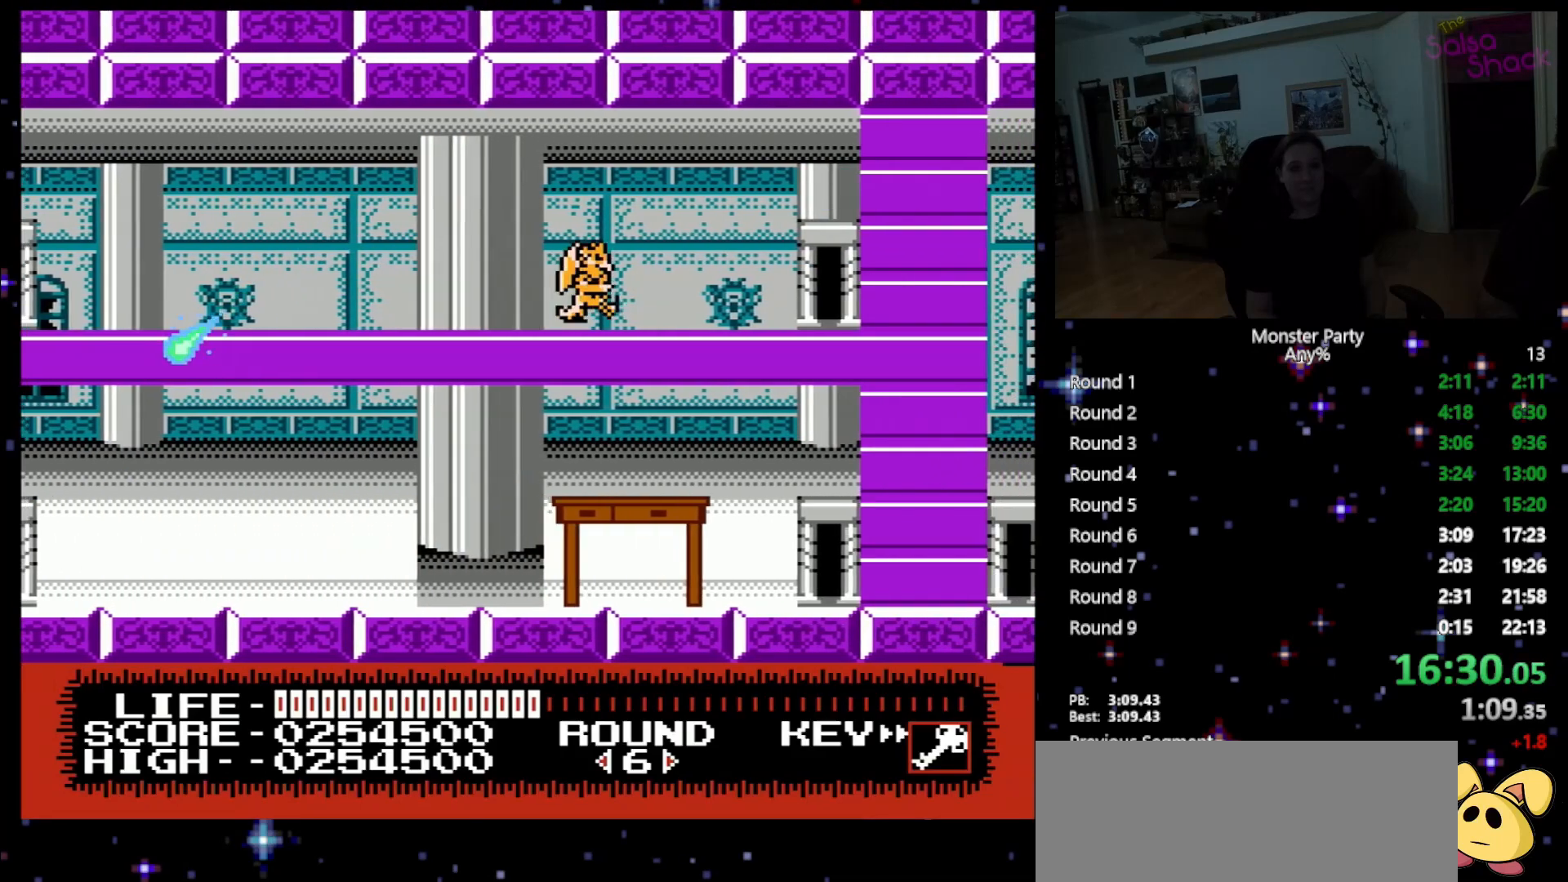
{"buttons": ["DPAD_RIGHT"], "events": []}
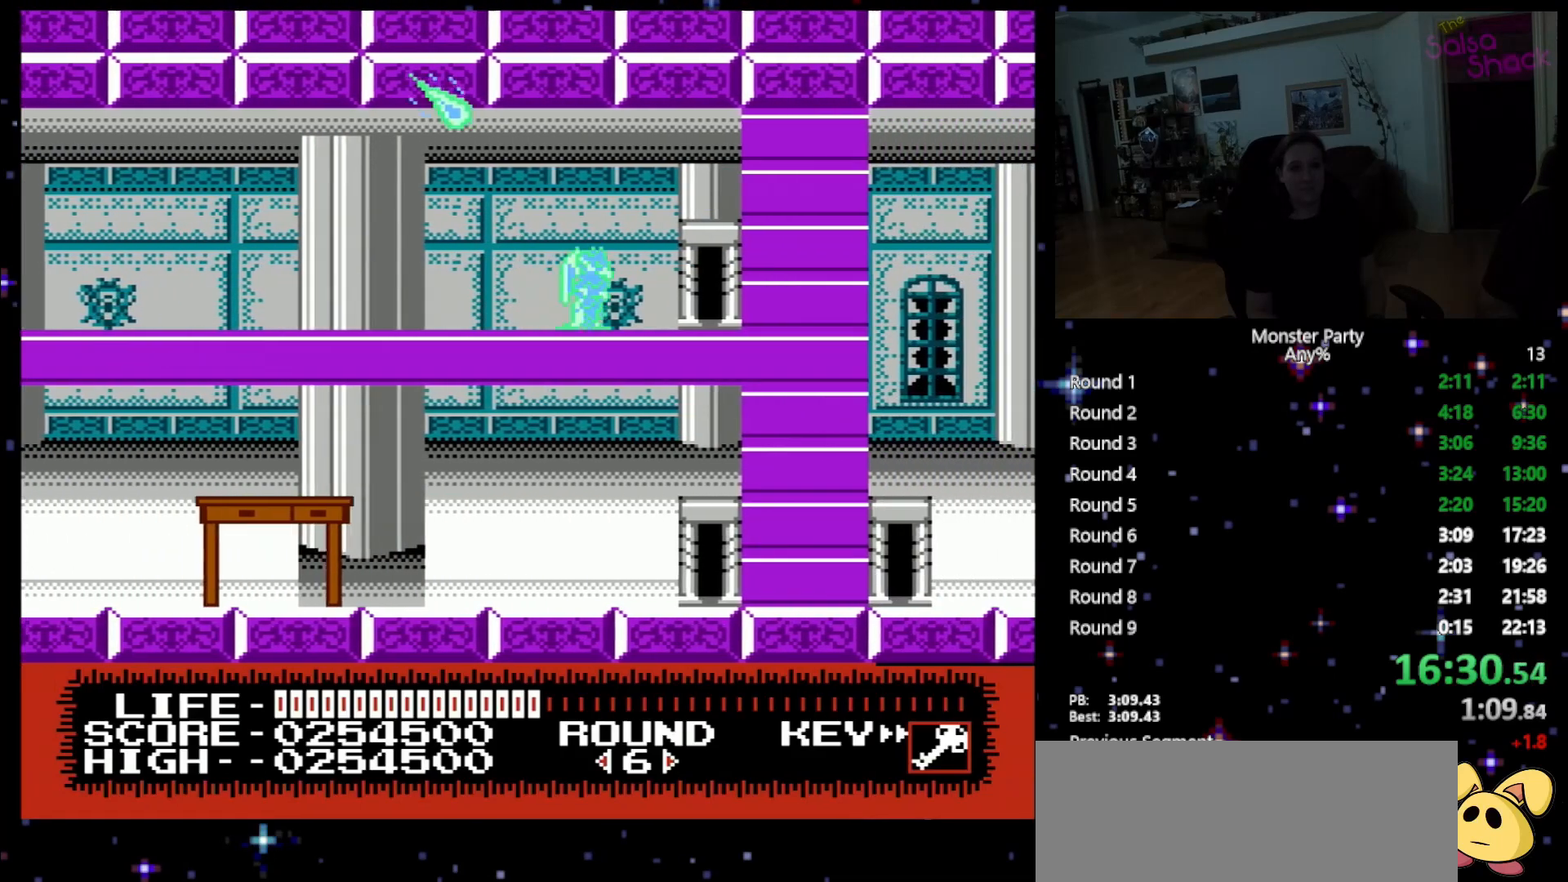
{"buttons": ["DPAD_UP", "DPAD_RIGHT"], "events": [[483, "DPAD_UP", "down"]]}
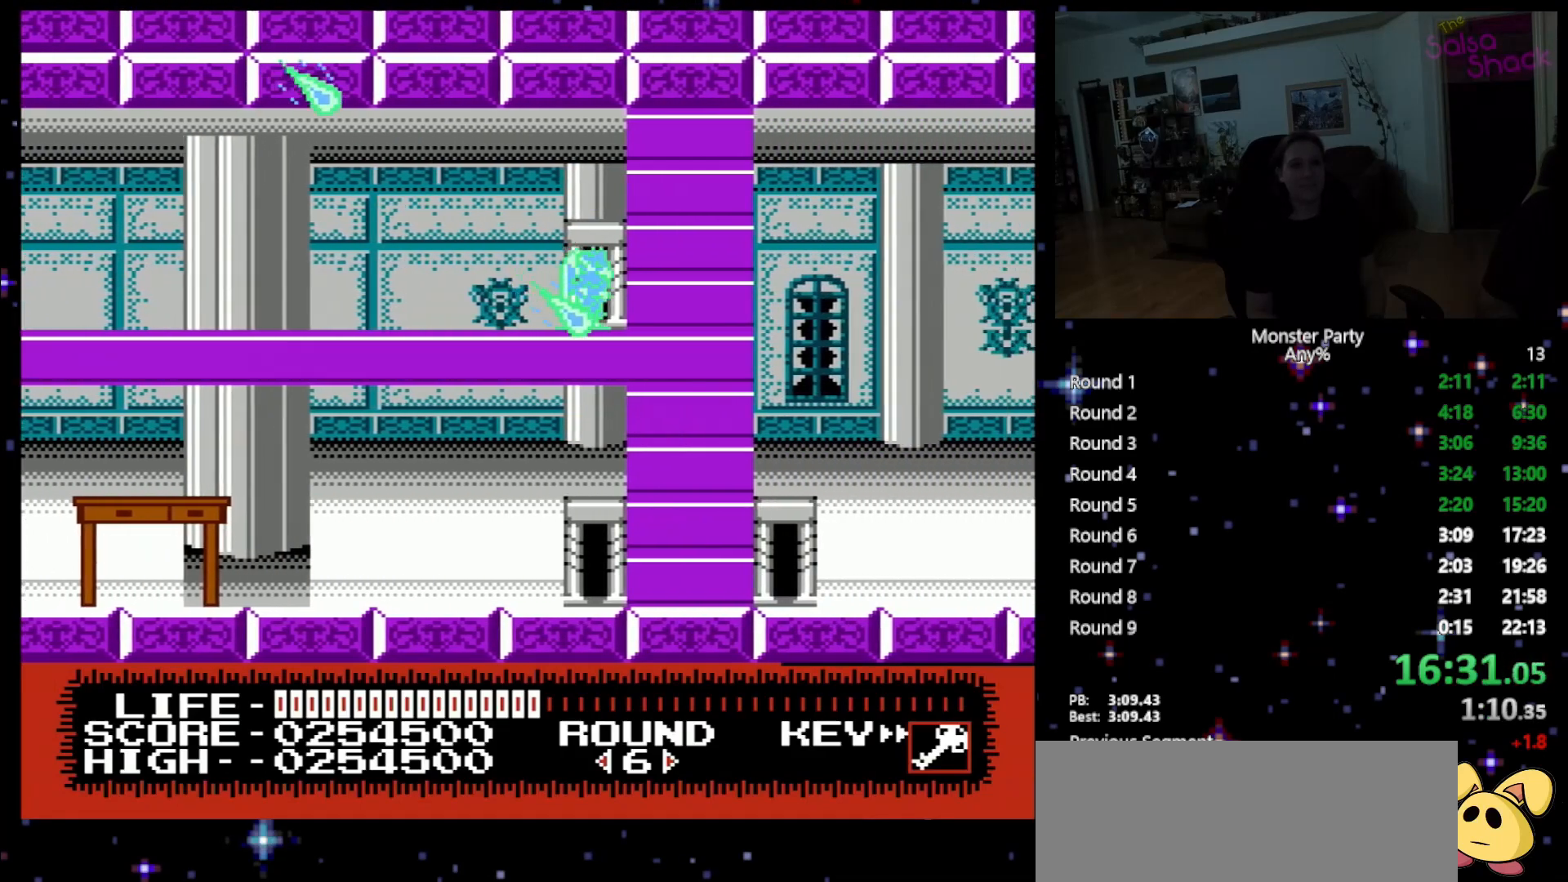
{"buttons": [], "events": [[17, "DPAD_RIGHT", "up"], [150, "DPAD_UP", "up"]]}
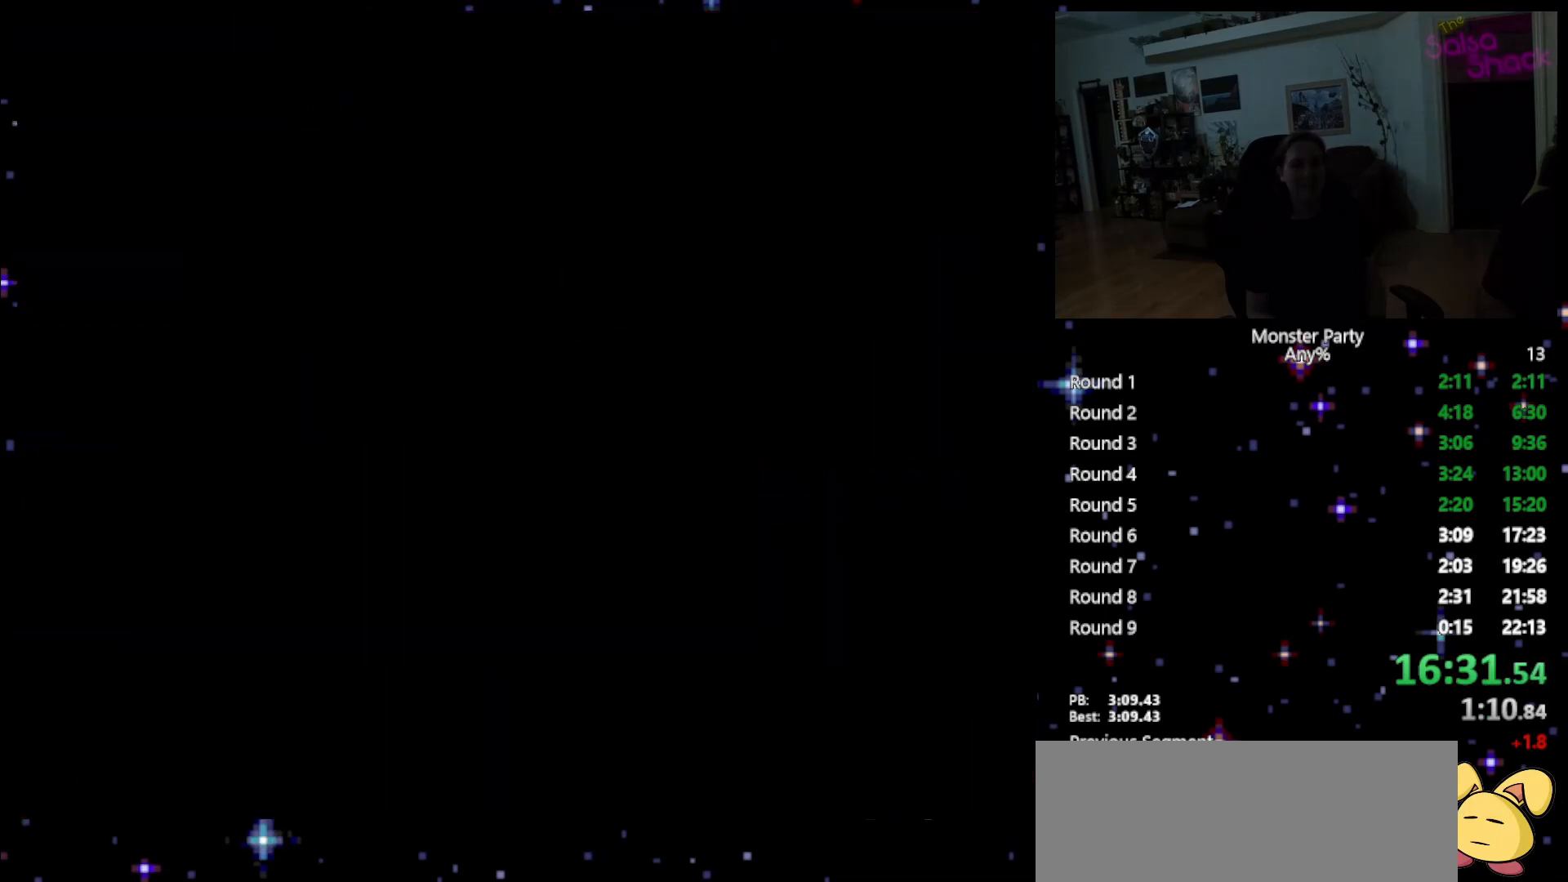
{"buttons": ["DPAD_RIGHT"], "events": [[267, "DPAD_RIGHT", "down"]]}
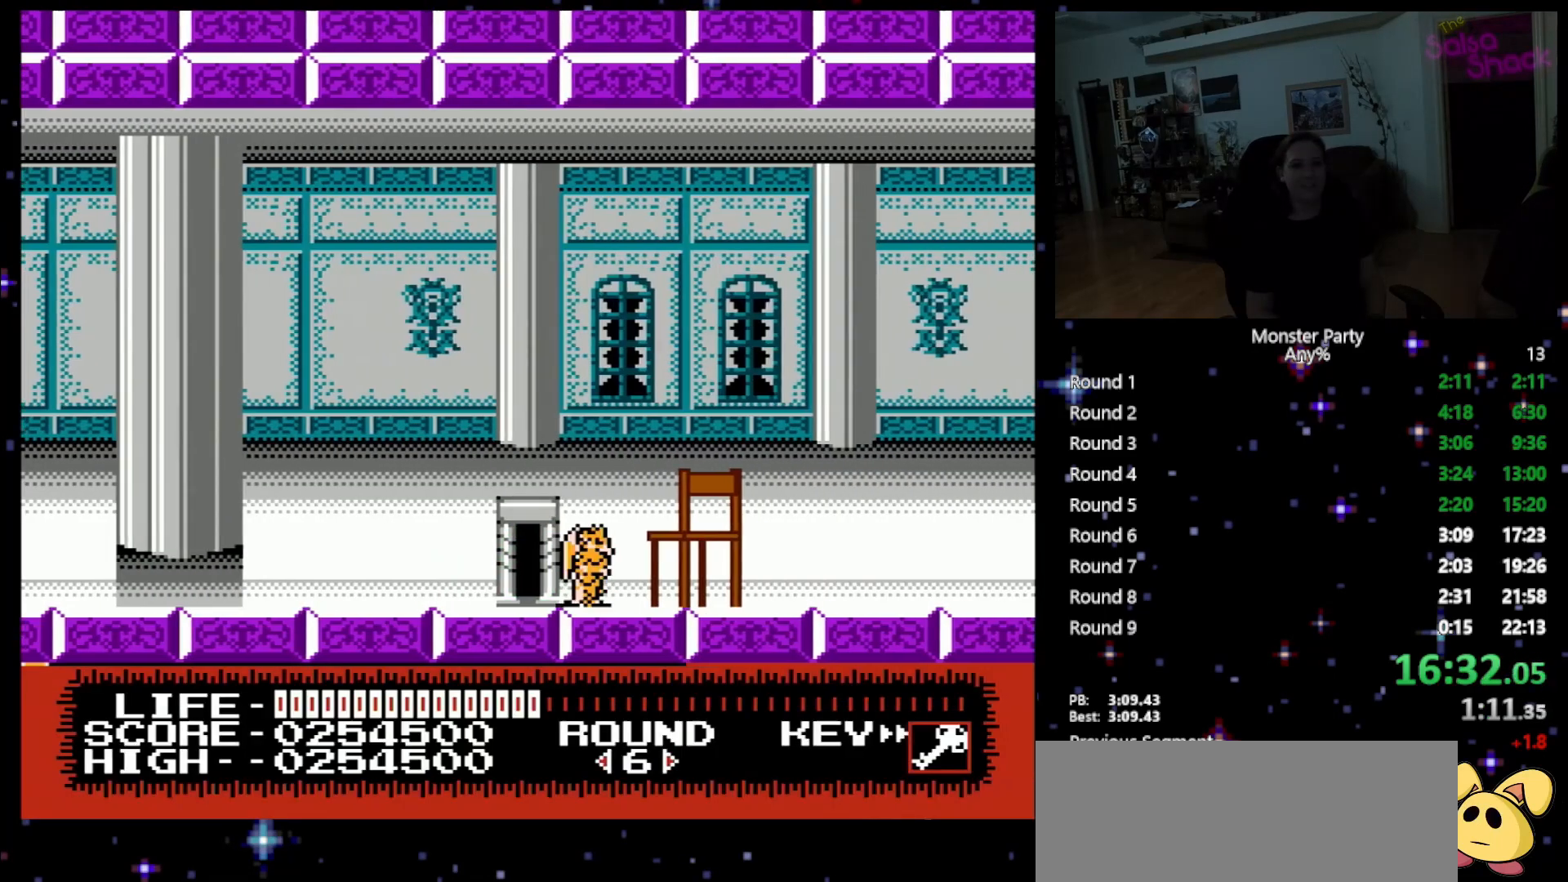
{"buttons": ["B"], "events": [[83, "B", "down"], [150, "DPAD_RIGHT", "up"], [200, "B", "up"], [267, "B", "down"], [367, "B", "up"], [433, "B", "down"]]}
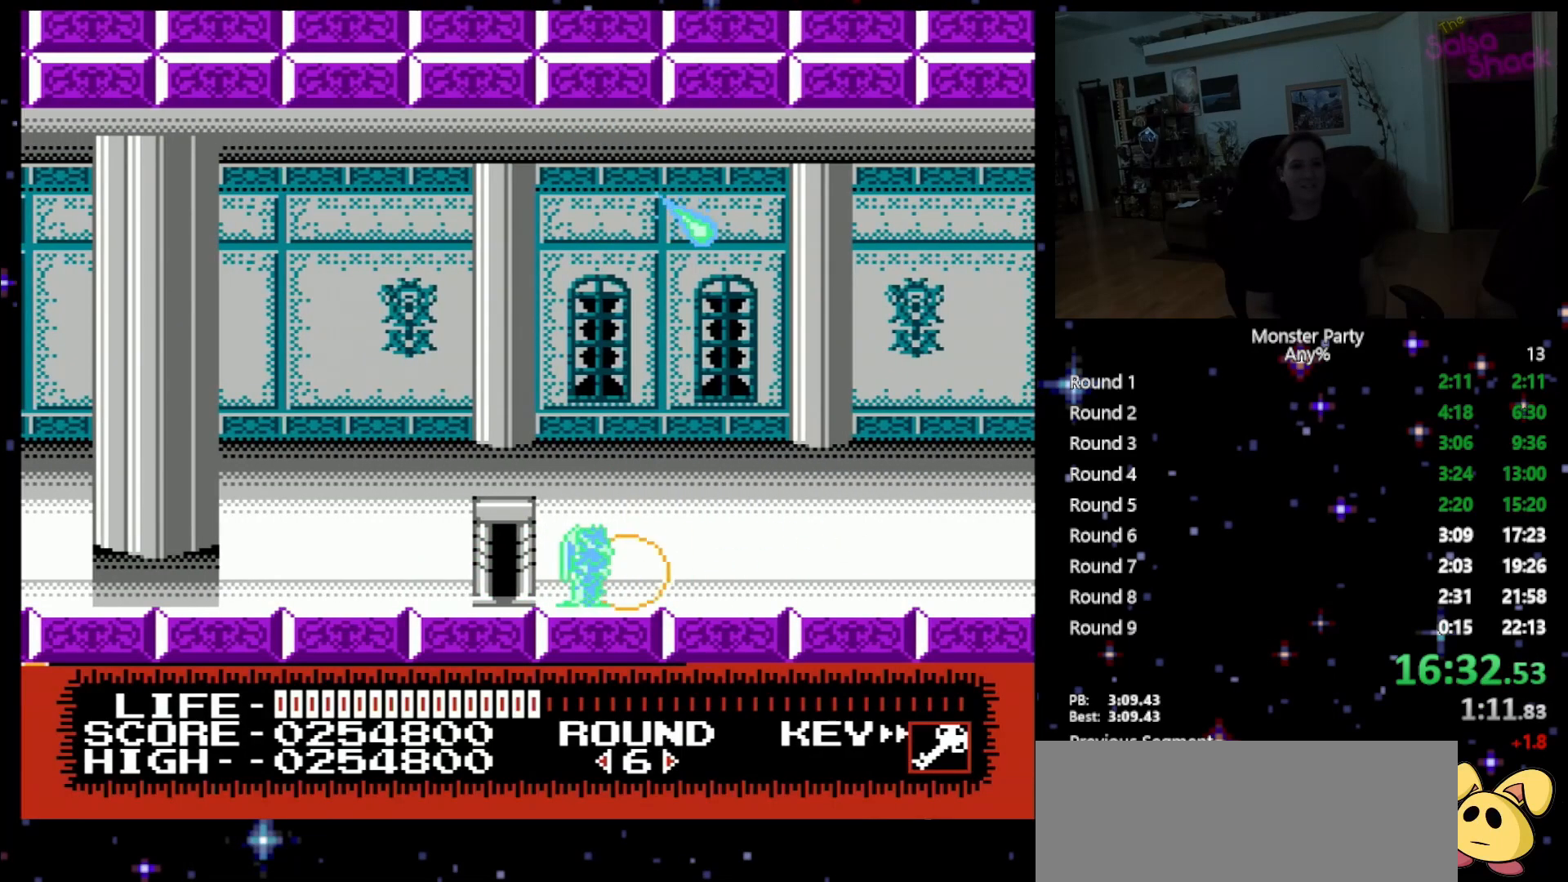
{"buttons": [], "events": [[17, "B", "up"], [83, "B", "down"], [217, "B", "up"], [267, "DPAD_RIGHT", "down"], [483, "DPAD_RIGHT", "up"]]}
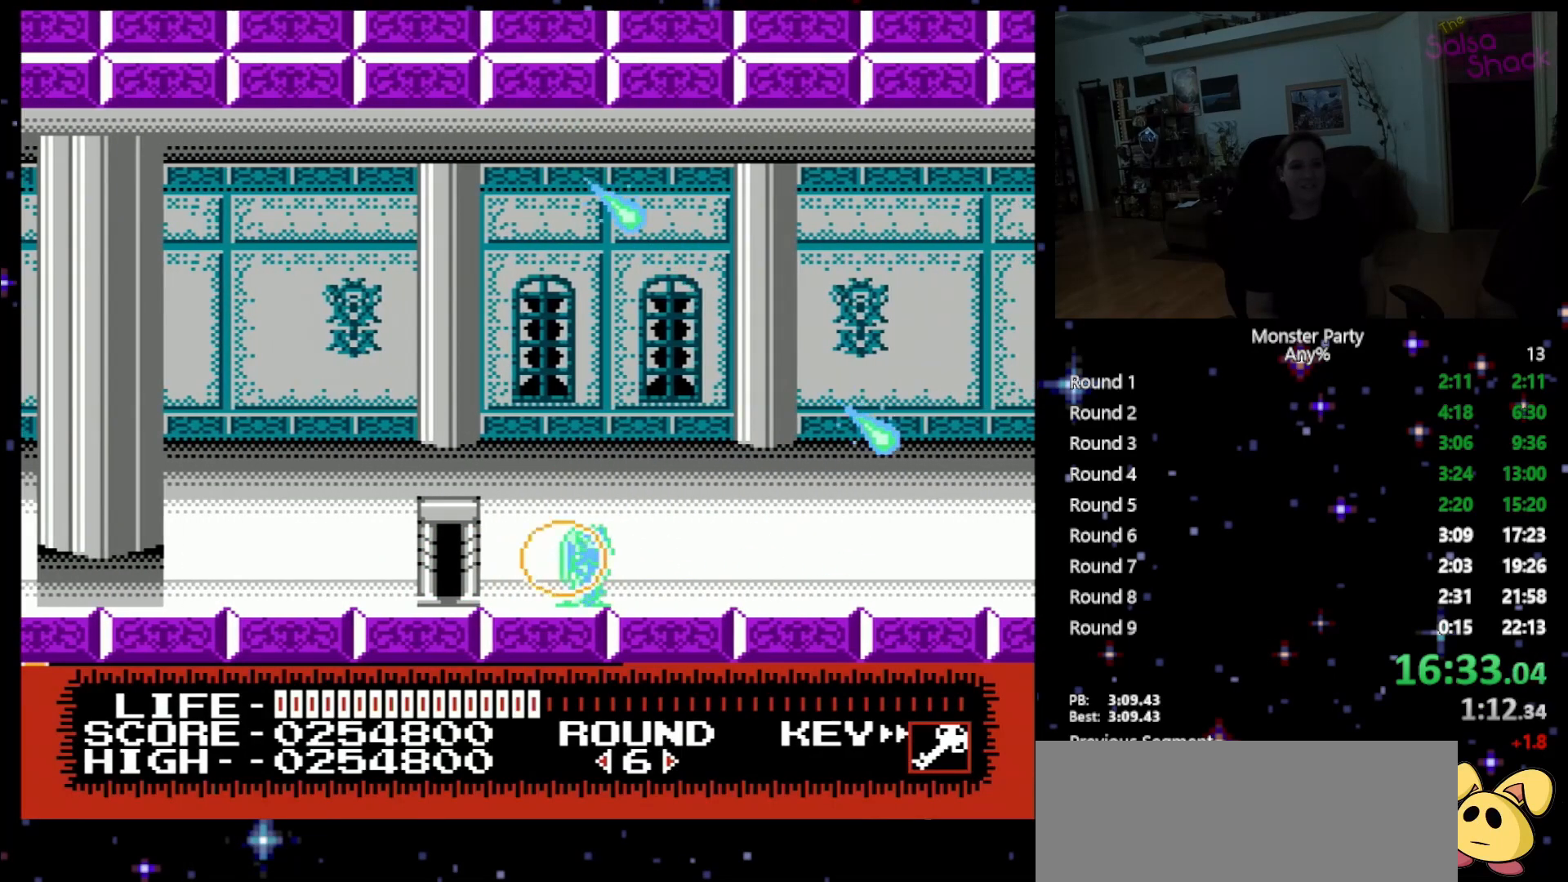
{"buttons": ["DPAD_RIGHT"], "events": [[333, "DPAD_RIGHT", "down"]]}
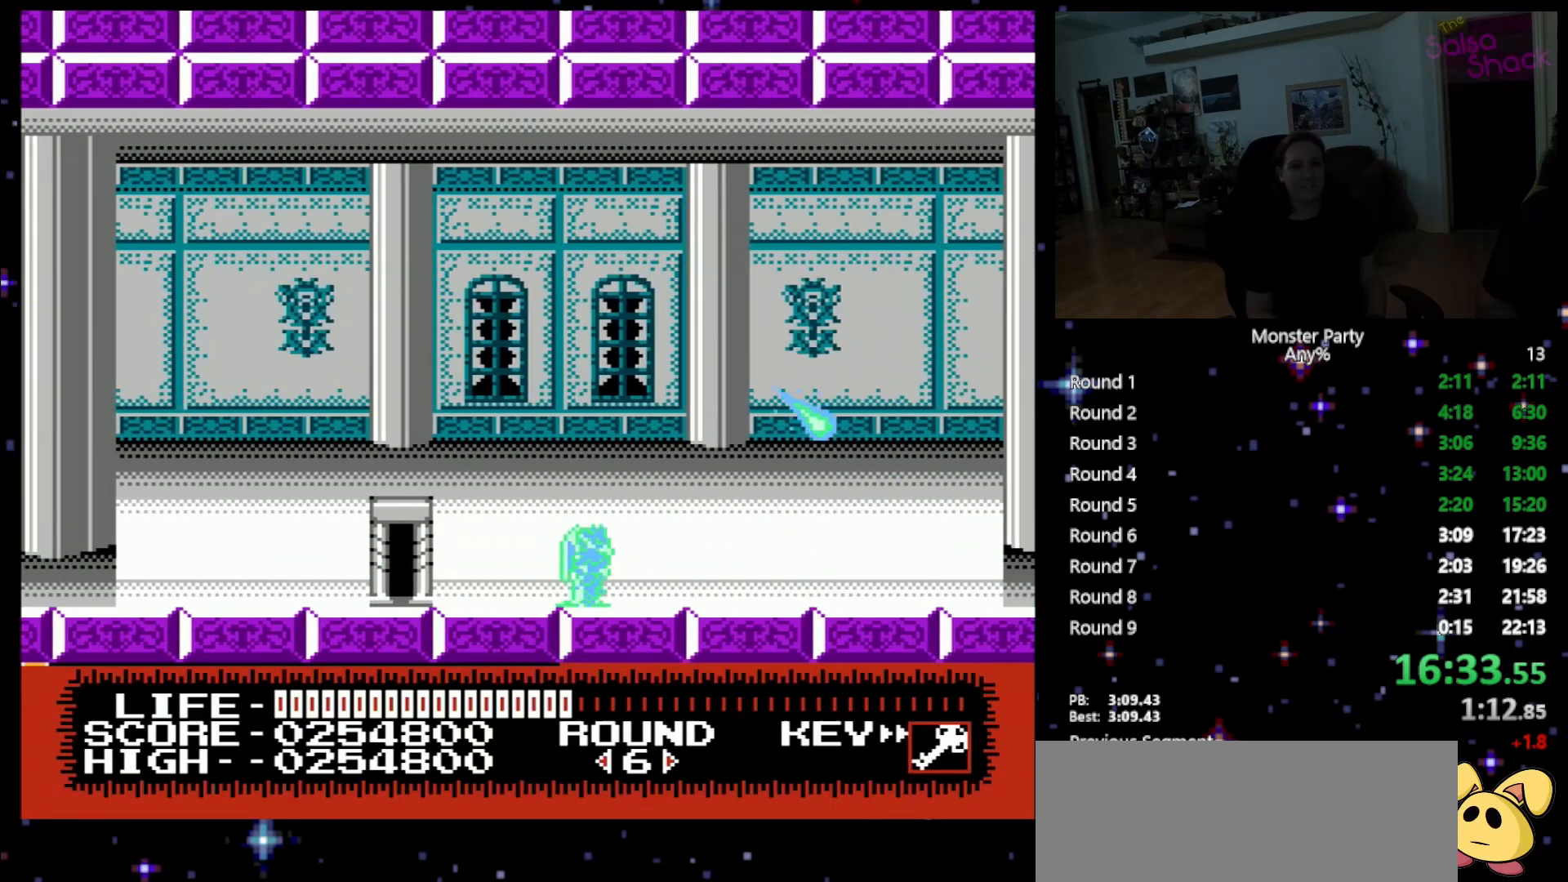
{"buttons": ["DPAD_RIGHT"], "events": [[17, "DPAD_RIGHT", "up"], [150, "DPAD_RIGHT", "down"]]}
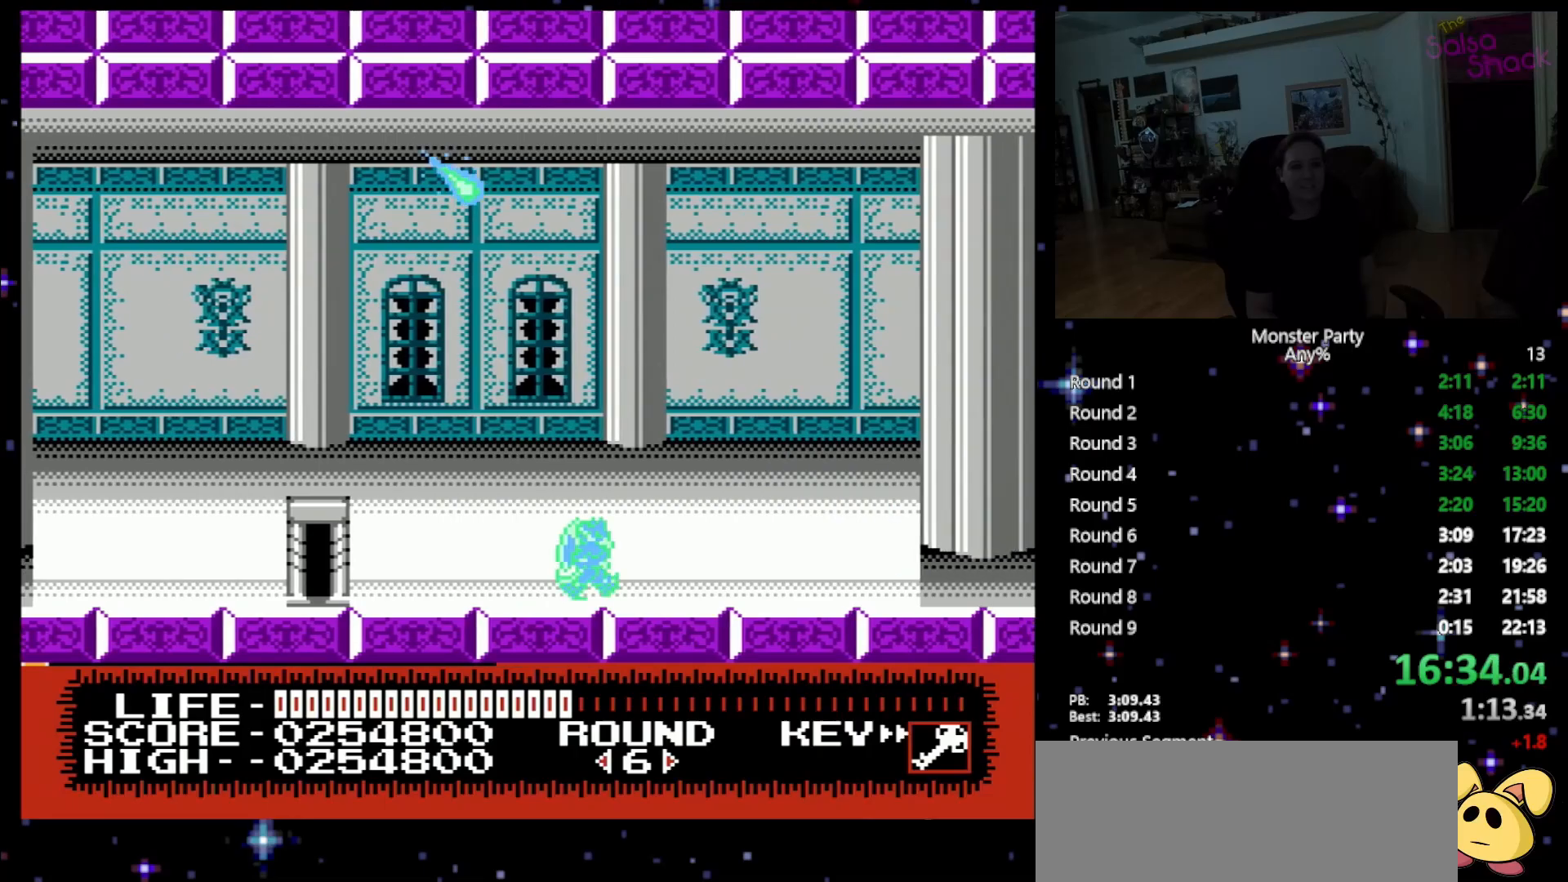
{"buttons": ["DPAD_RIGHT"], "events": [[150, "DPAD_RIGHT", "up"], [433, "DPAD_RIGHT", "down"]]}
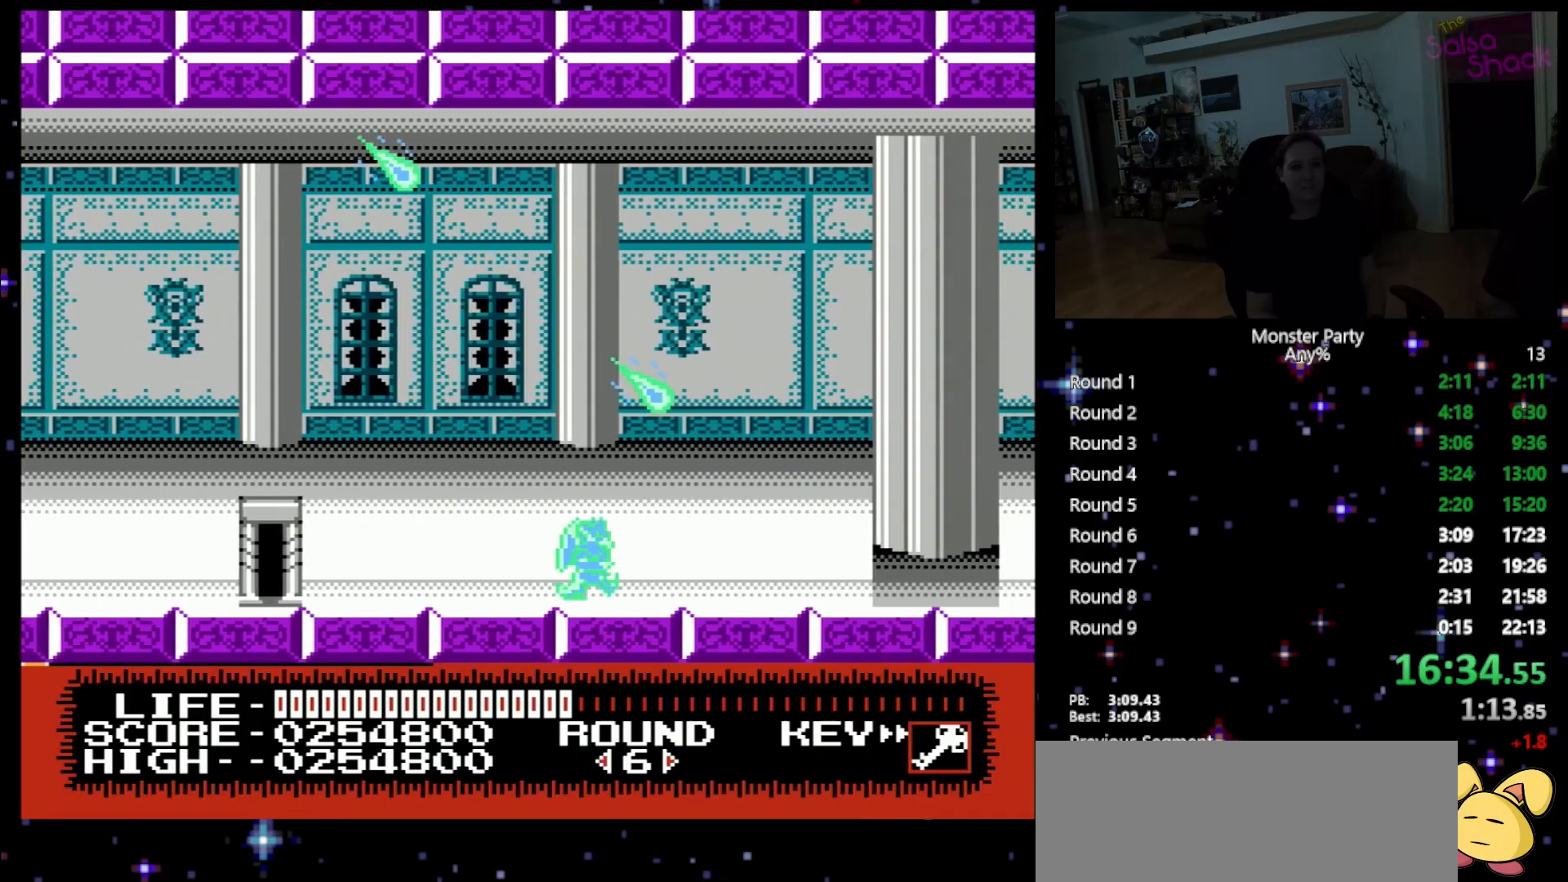
{"buttons": ["A", "DPAD_RIGHT"], "events": [[183, "A", "down"], [300, "A", "up"], [400, "A", "down"]]}
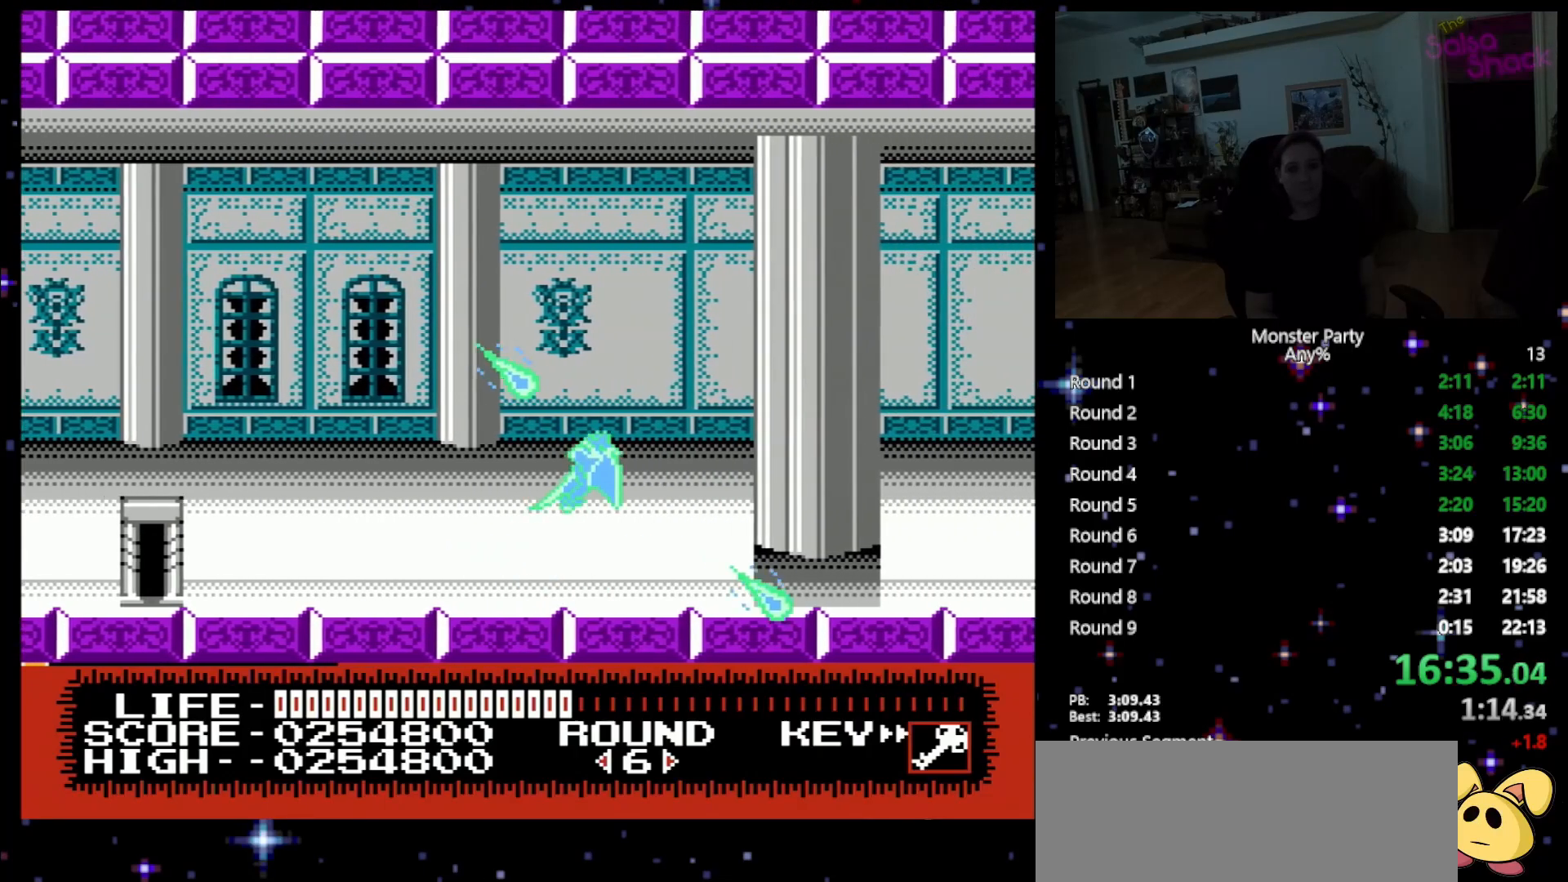
{"buttons": ["DPAD_RIGHT"], "events": [[83, "A", "up"], [117, "A", "down"], [367, "A", "up"]]}
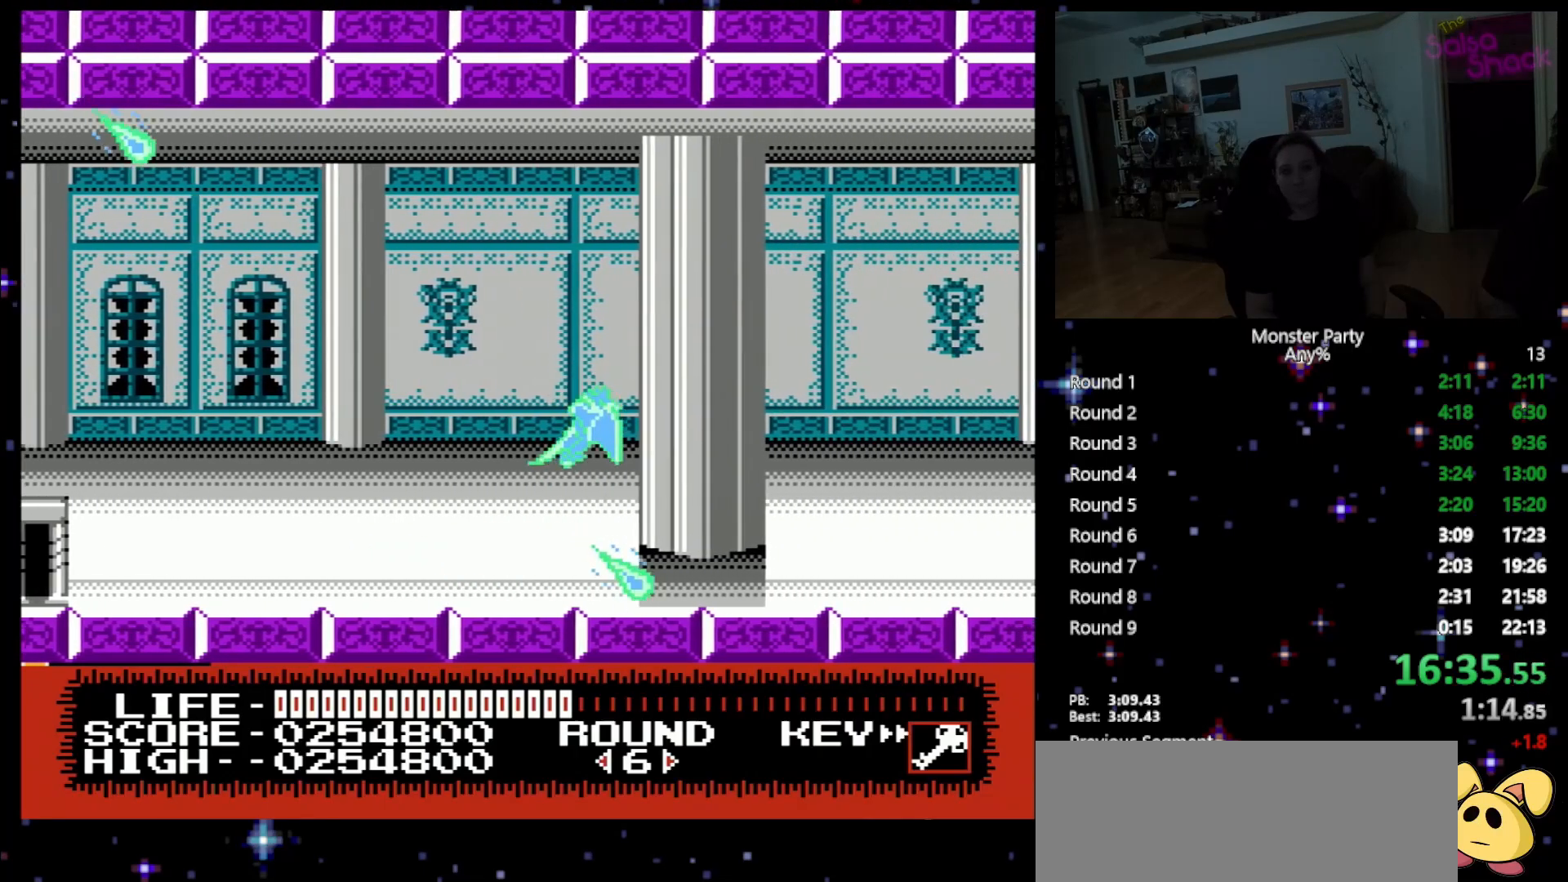
{"buttons": ["DPAD_RIGHT"], "events": []}
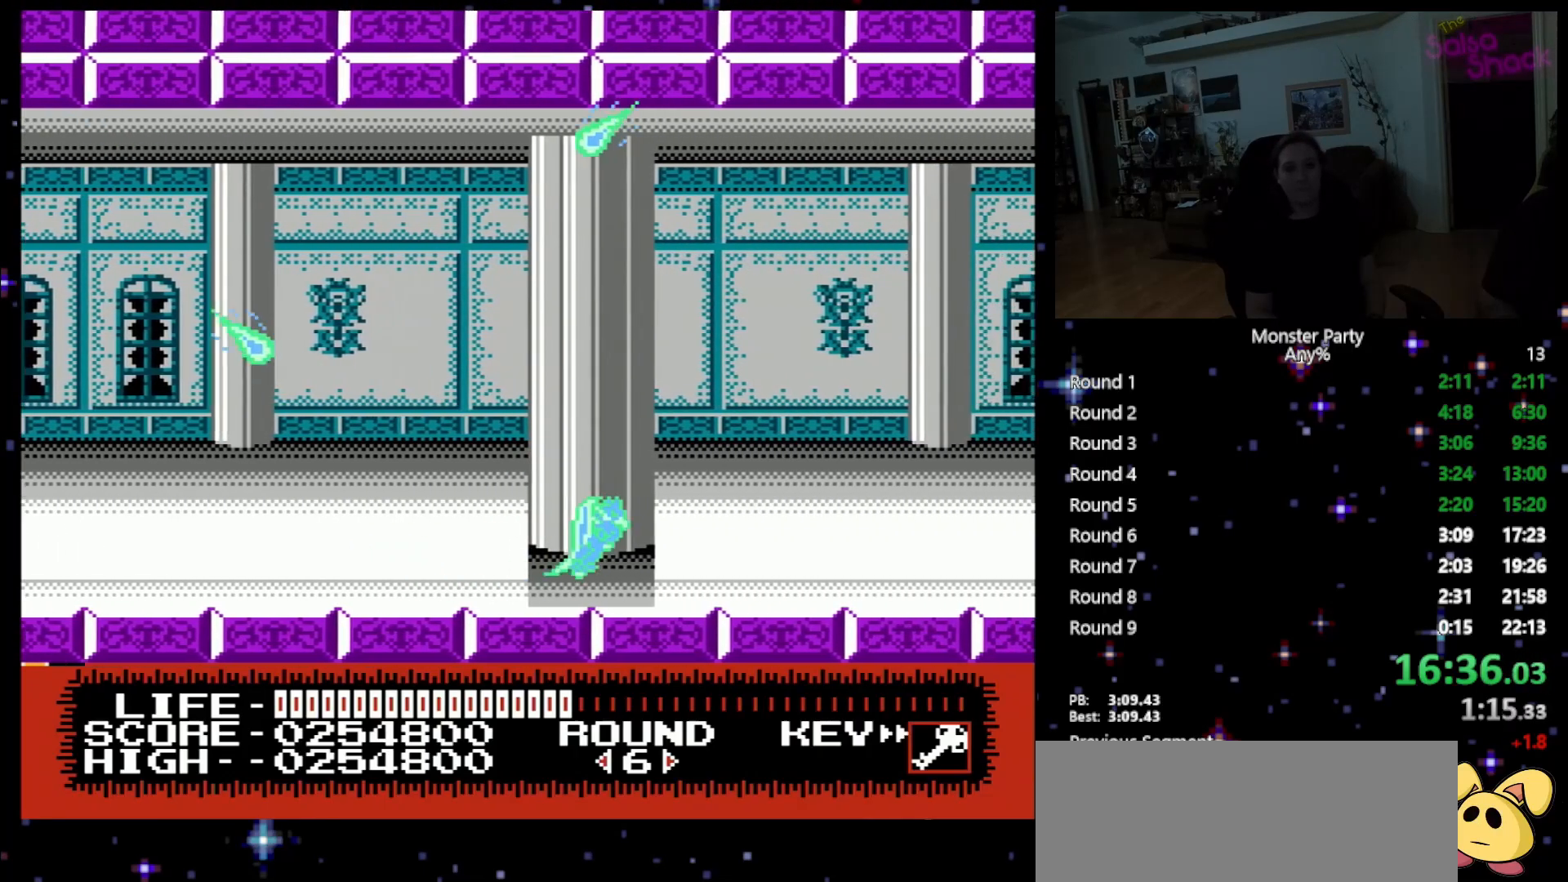
{"buttons": ["DPAD_RIGHT"], "events": []}
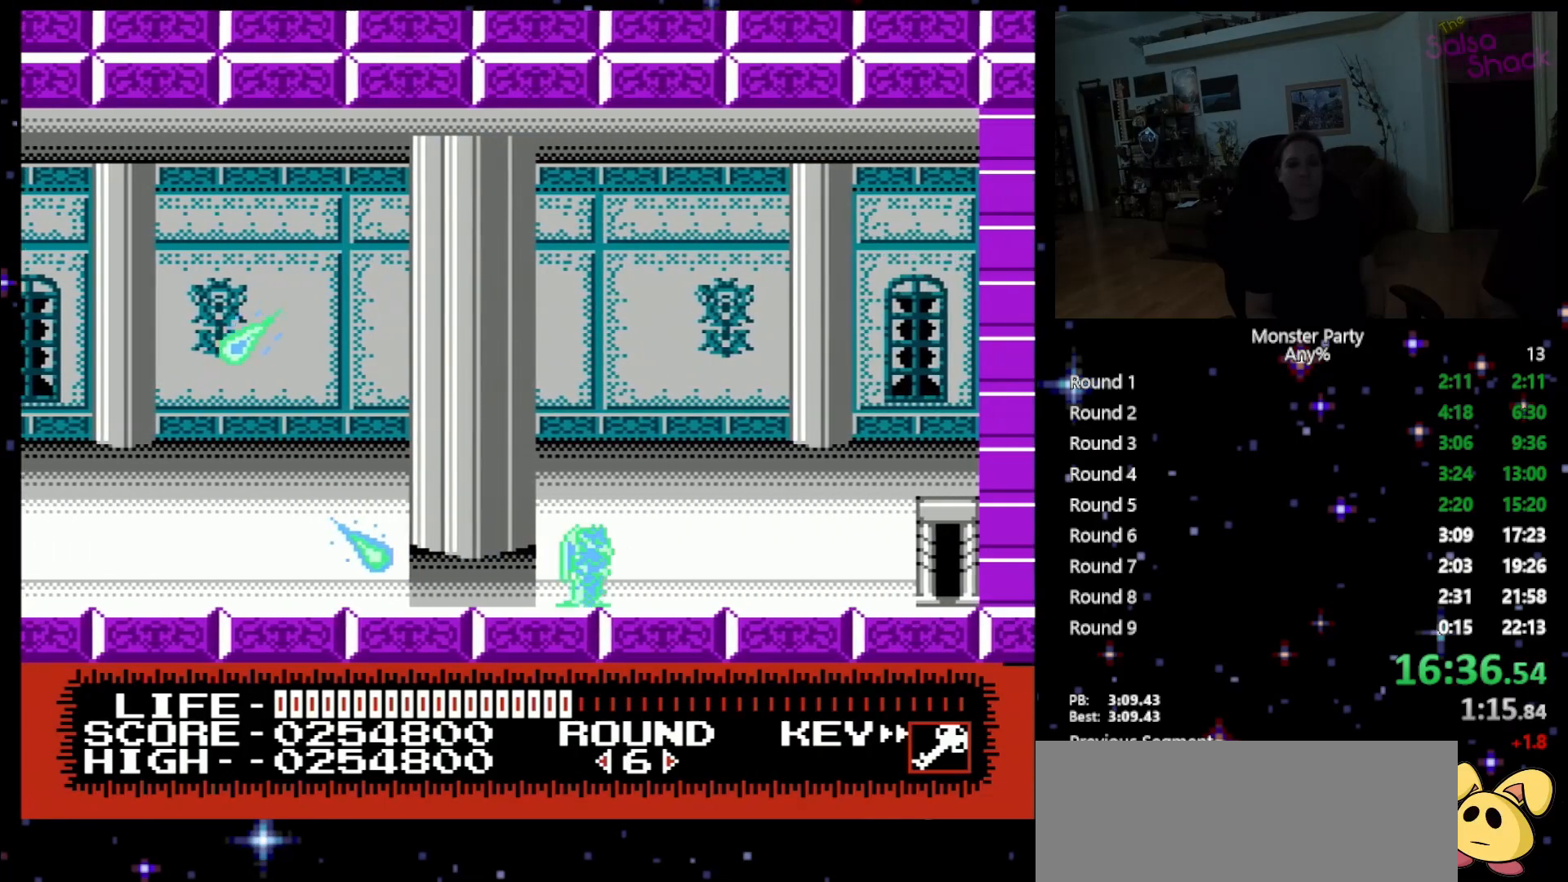
{"buttons": ["DPAD_RIGHT"], "events": []}
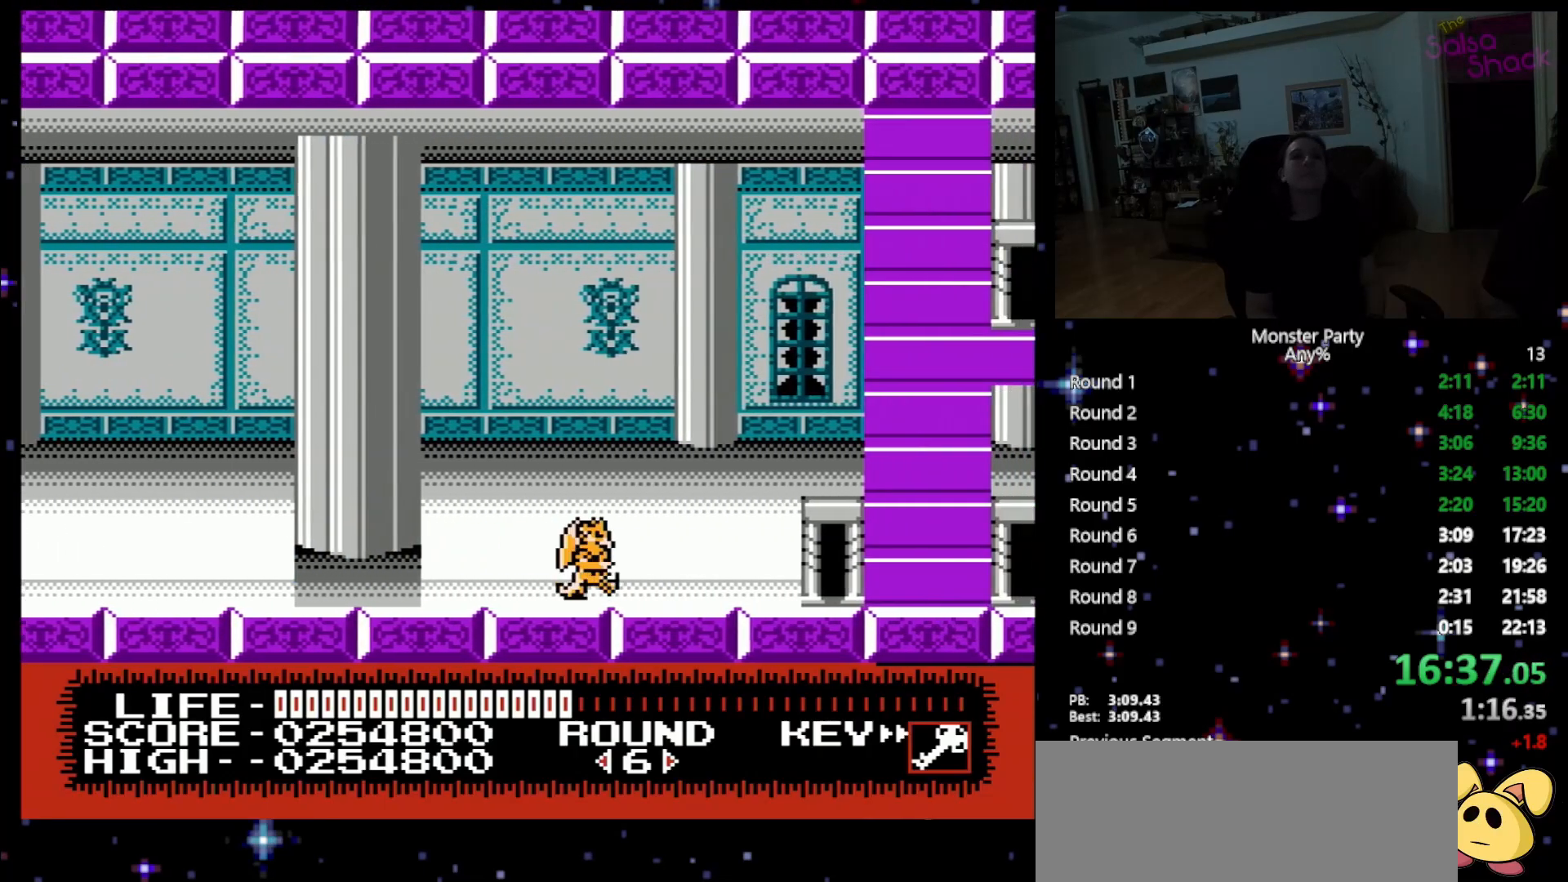
{"buttons": ["DPAD_RIGHT"], "events": []}
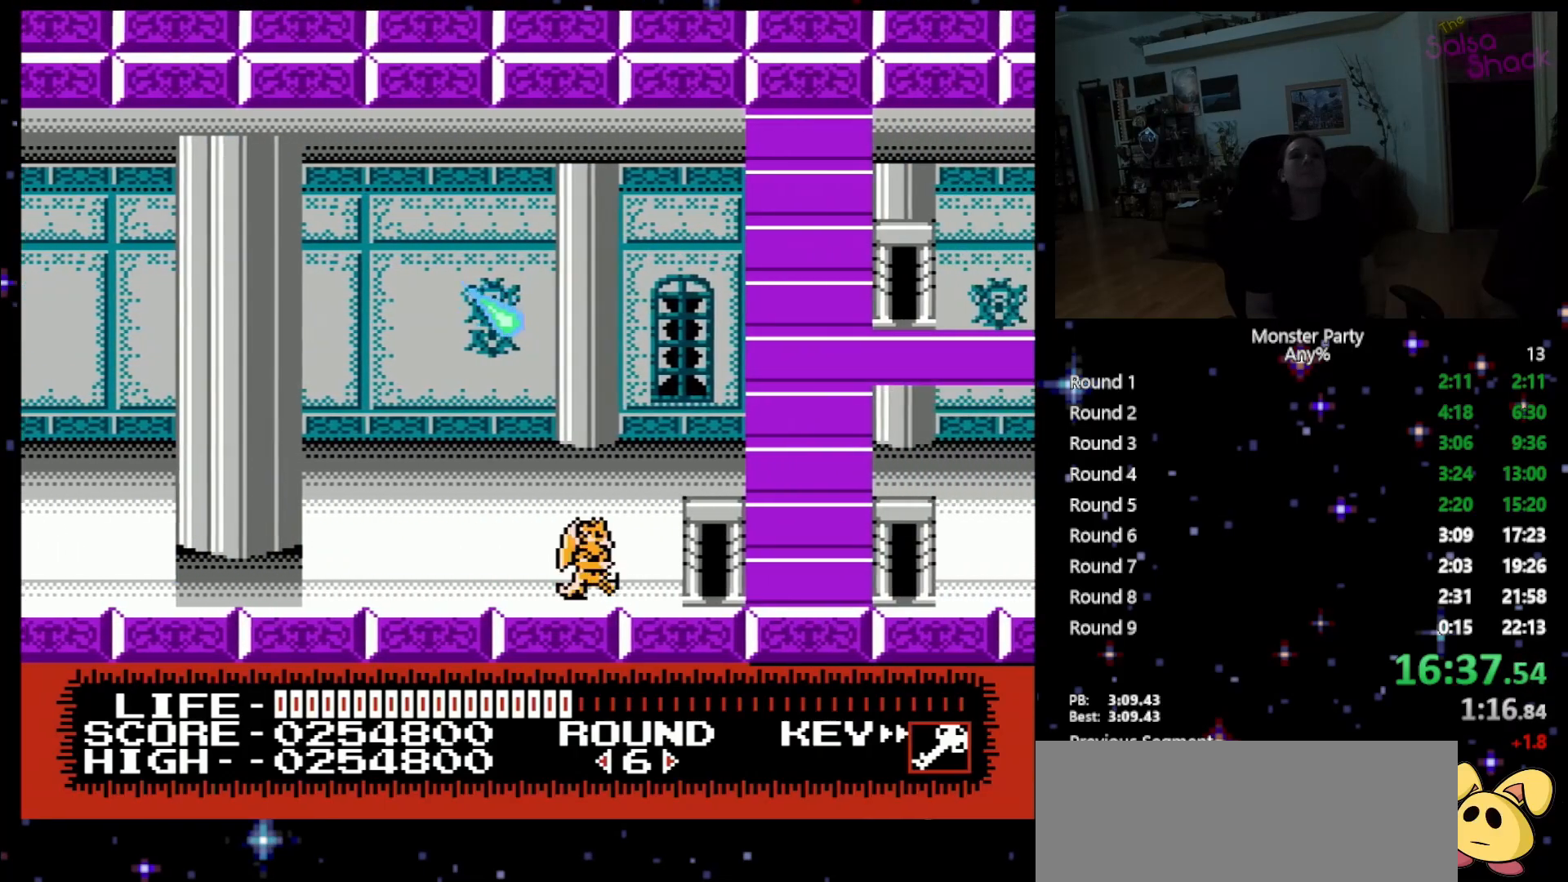
{"buttons": ["DPAD_UP"], "events": [[467, "DPAD_UP", "down"], [483, "DPAD_RIGHT", "up"]]}
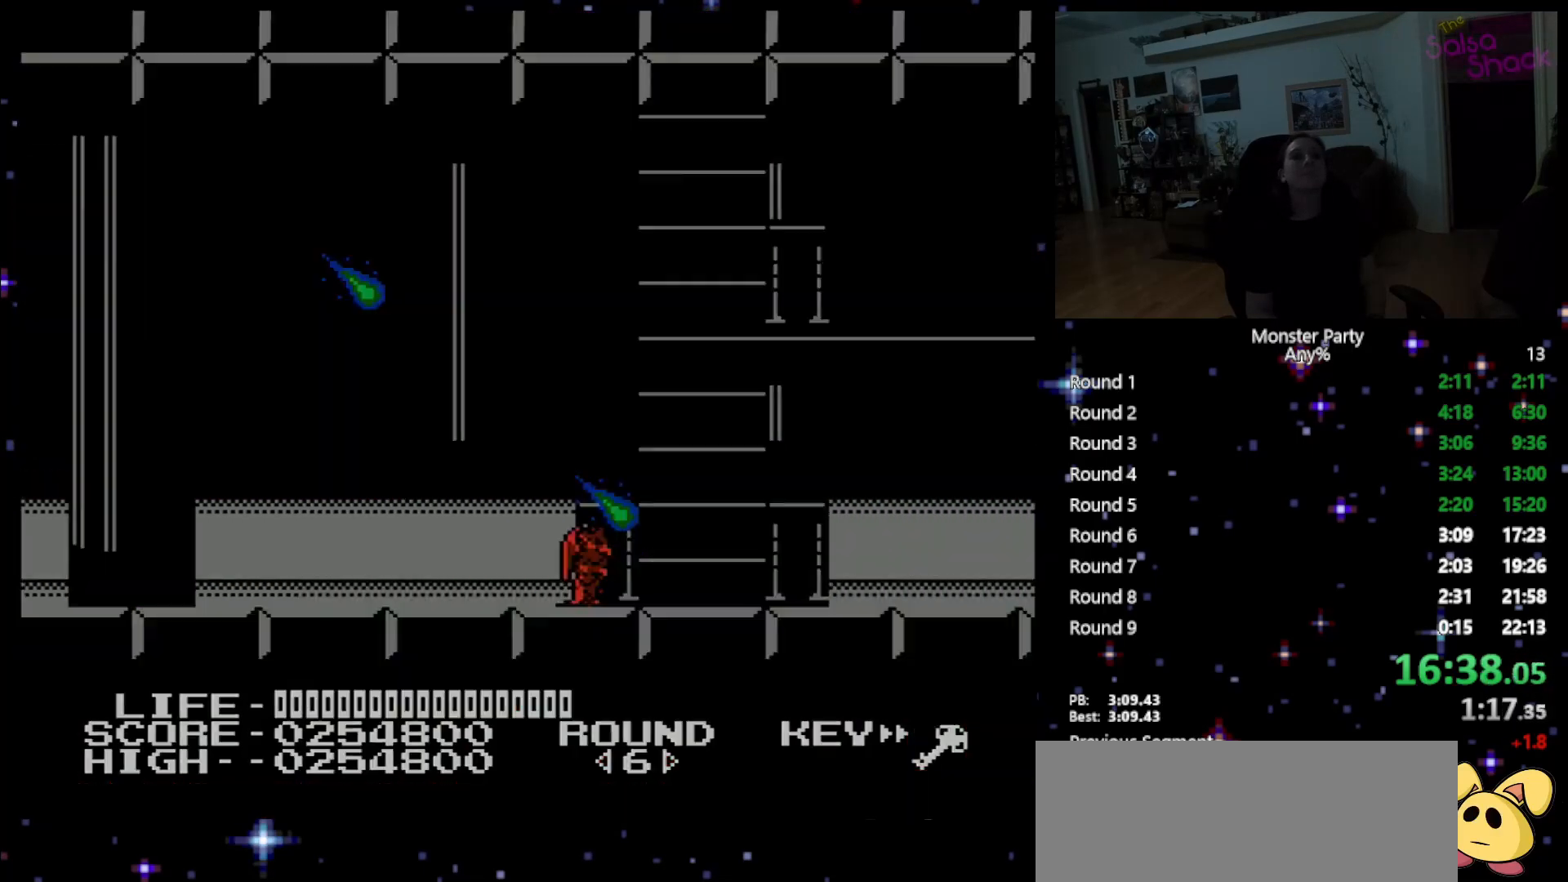
{"buttons": [], "events": [[117, "DPAD_UP", "up"]]}
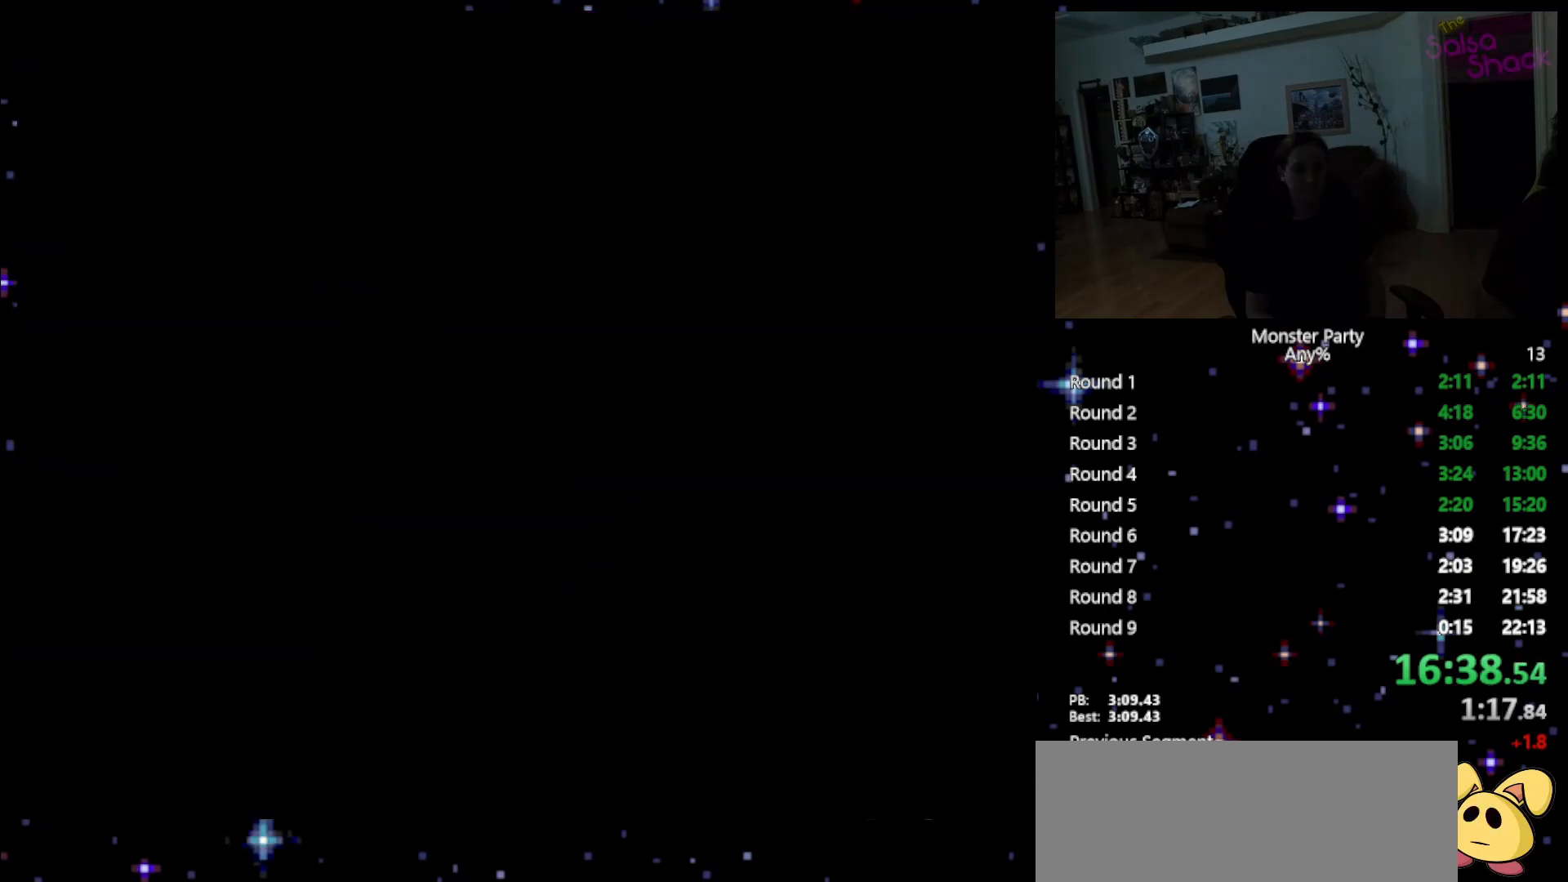
{"buttons": ["DPAD_DOWN"], "events": [[433, "DPAD_DOWN", "down"]]}
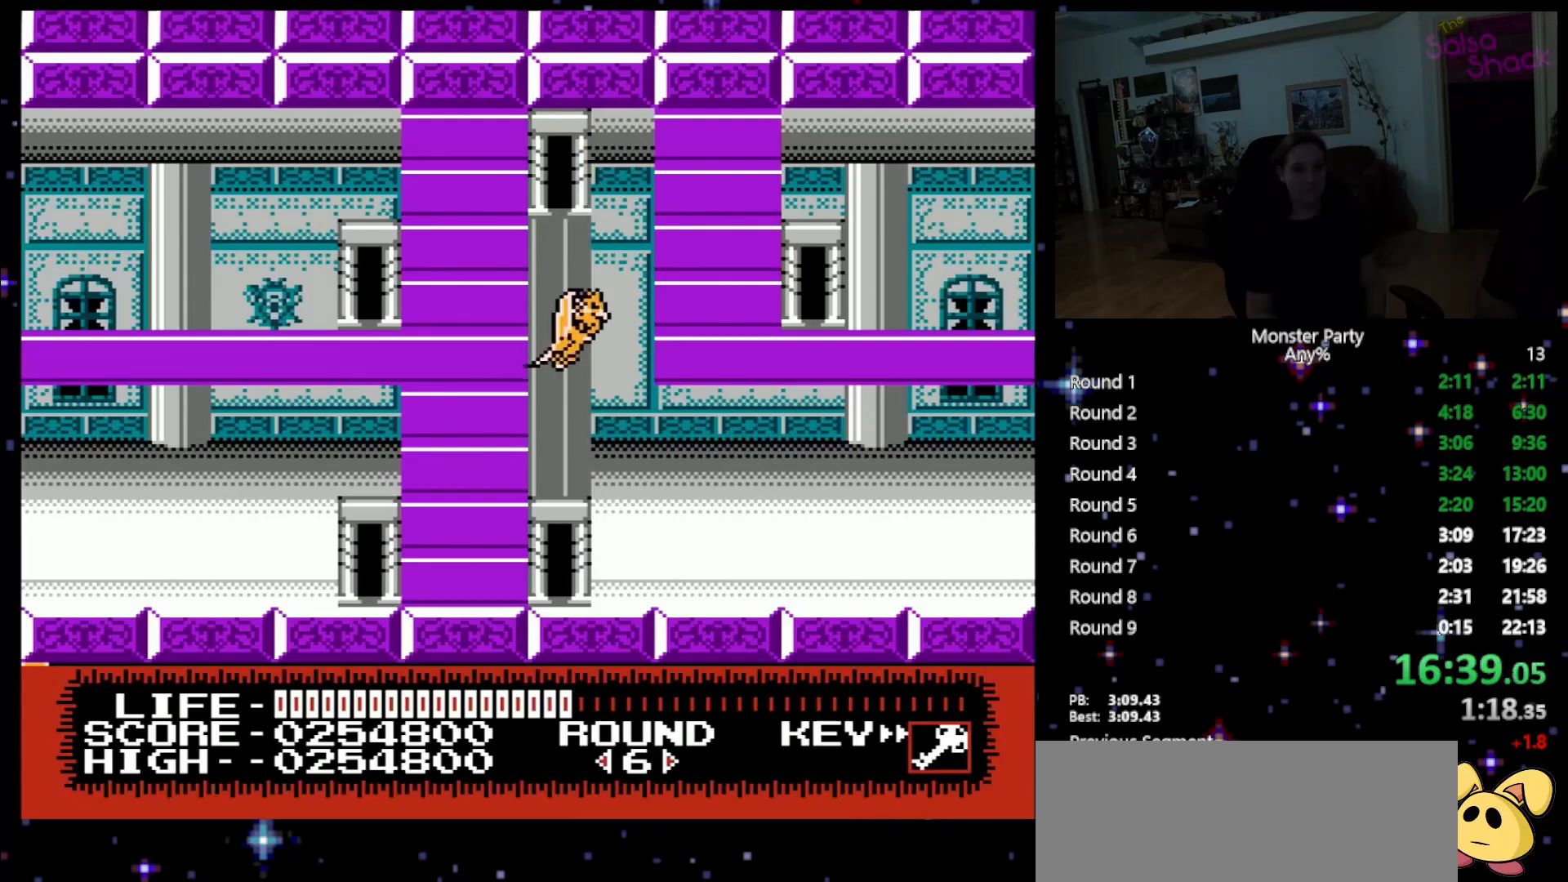
{"buttons": ["DPAD_DOWN", "DPAD_RIGHT"], "events": [[17, "DPAD_DOWN", "up"], [183, "DPAD_RIGHT", "down"], [233, "DPAD_DOWN", "down"]]}
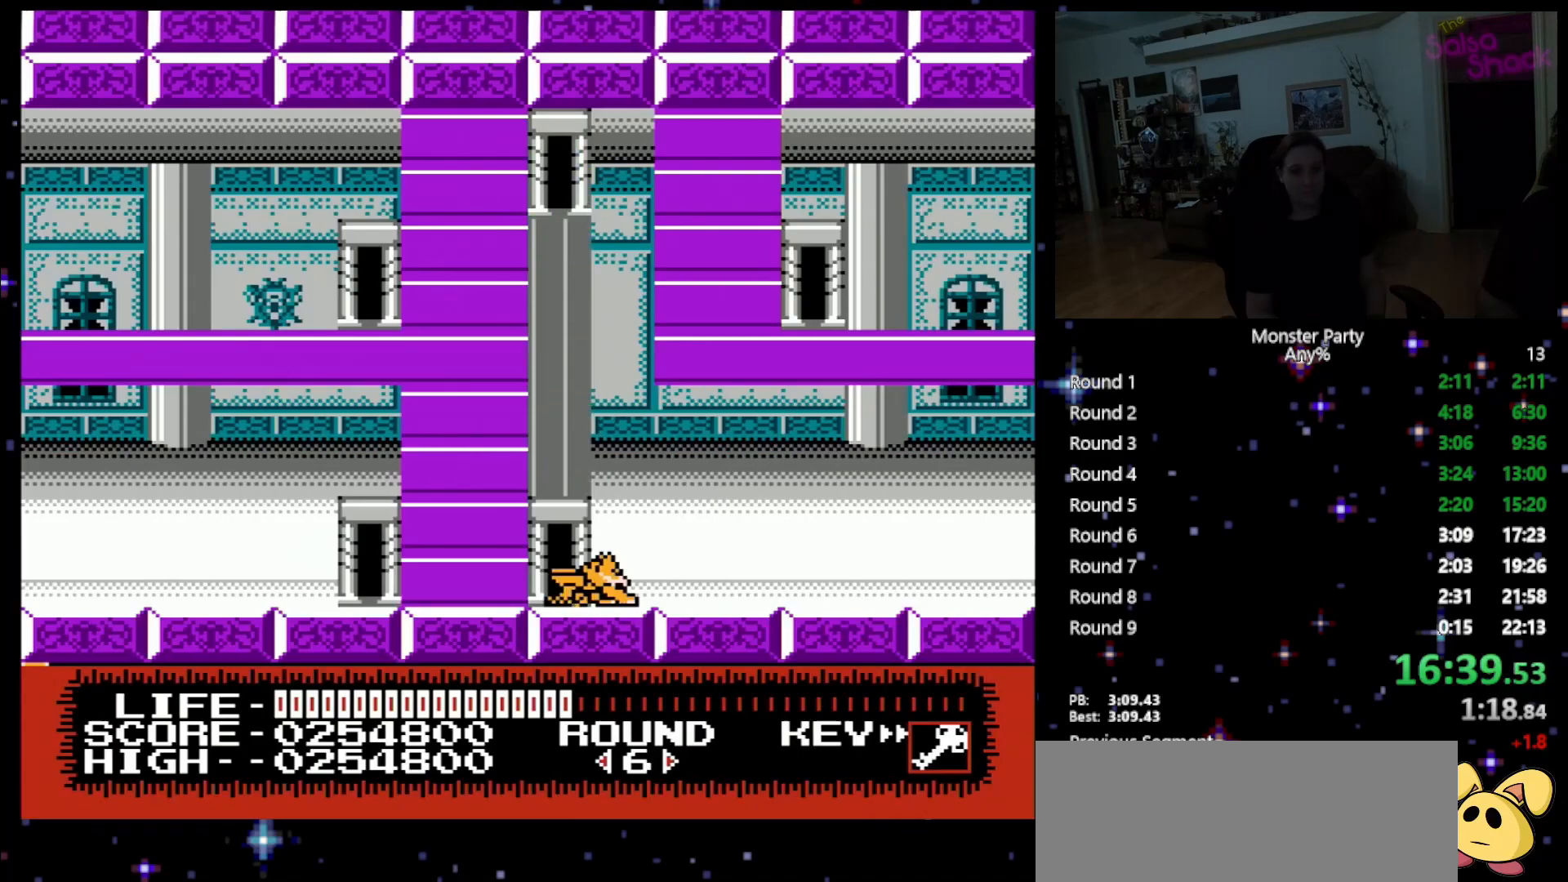
{"buttons": ["DPAD_RIGHT"], "events": [[50, "DPAD_DOWN", "up"]]}
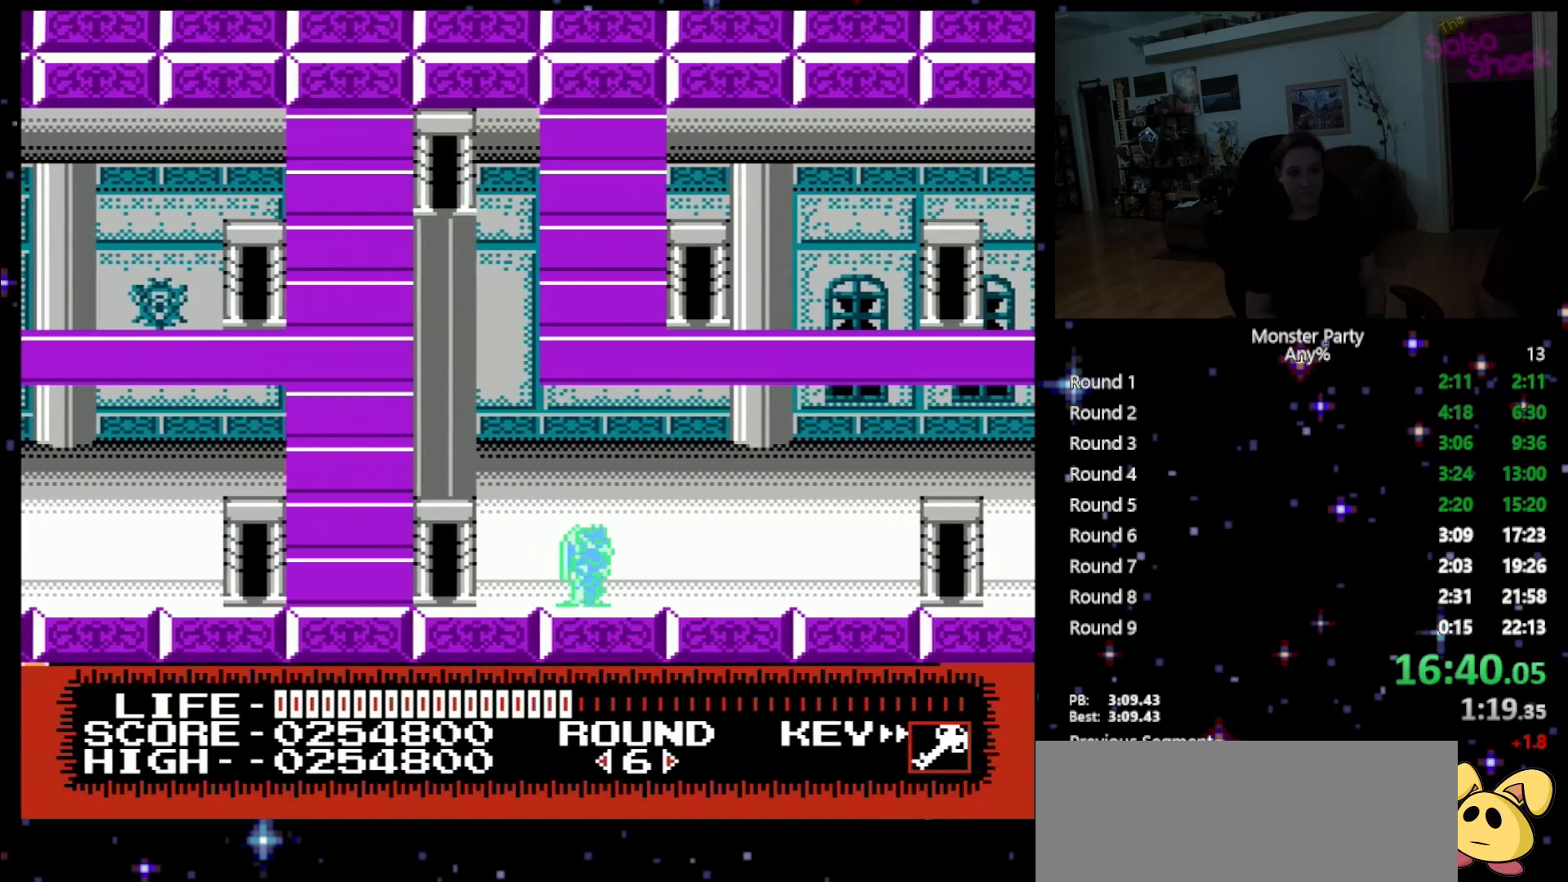
{"buttons": ["DPAD_RIGHT"], "events": []}
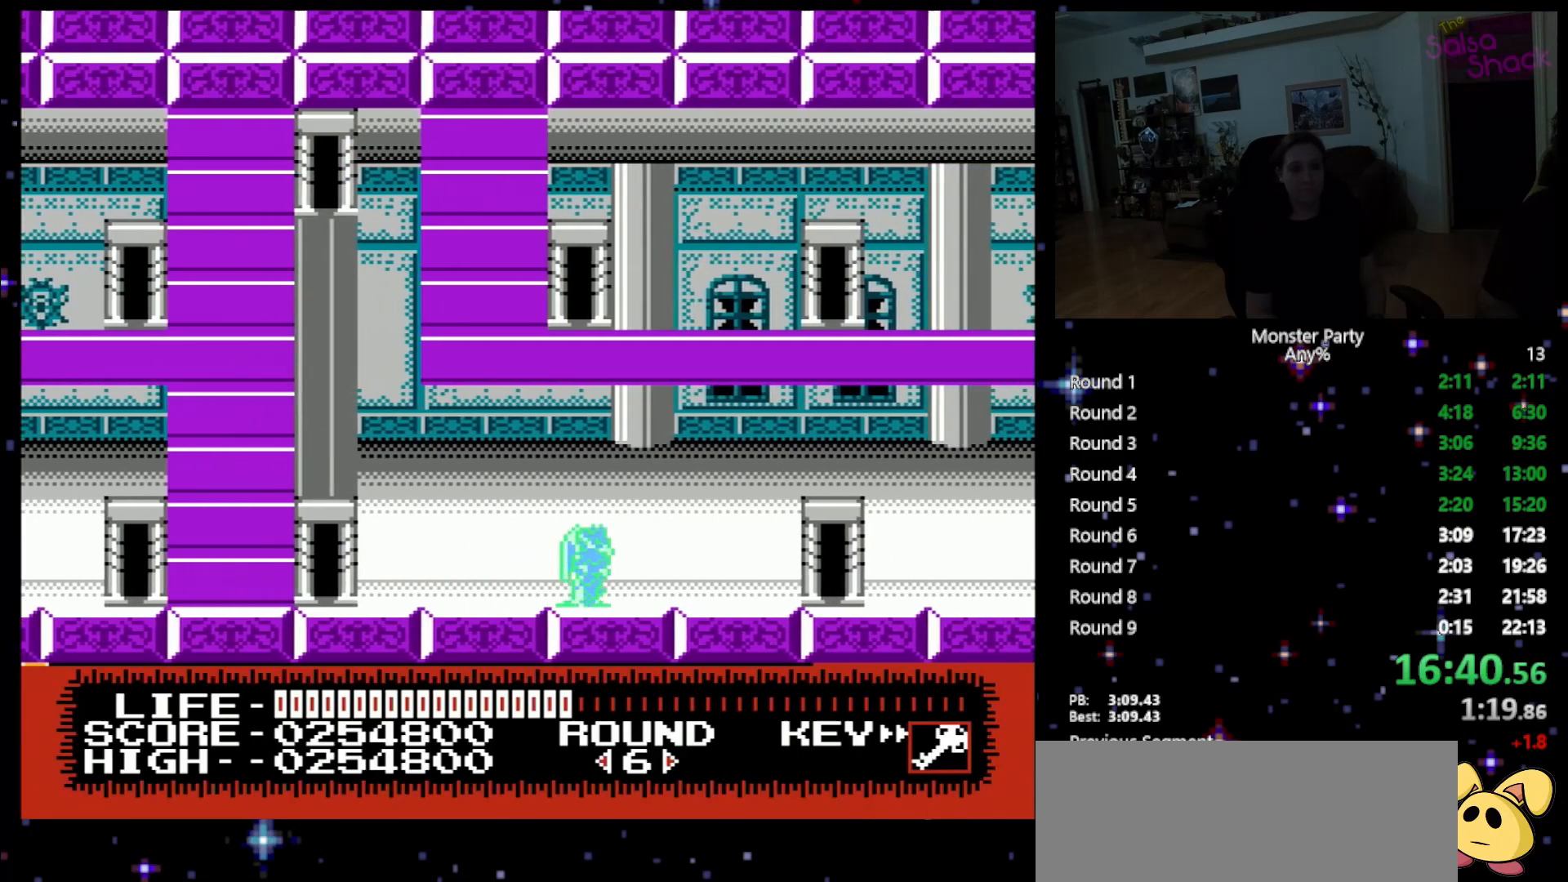
{"buttons": ["DPAD_RIGHT"], "events": []}
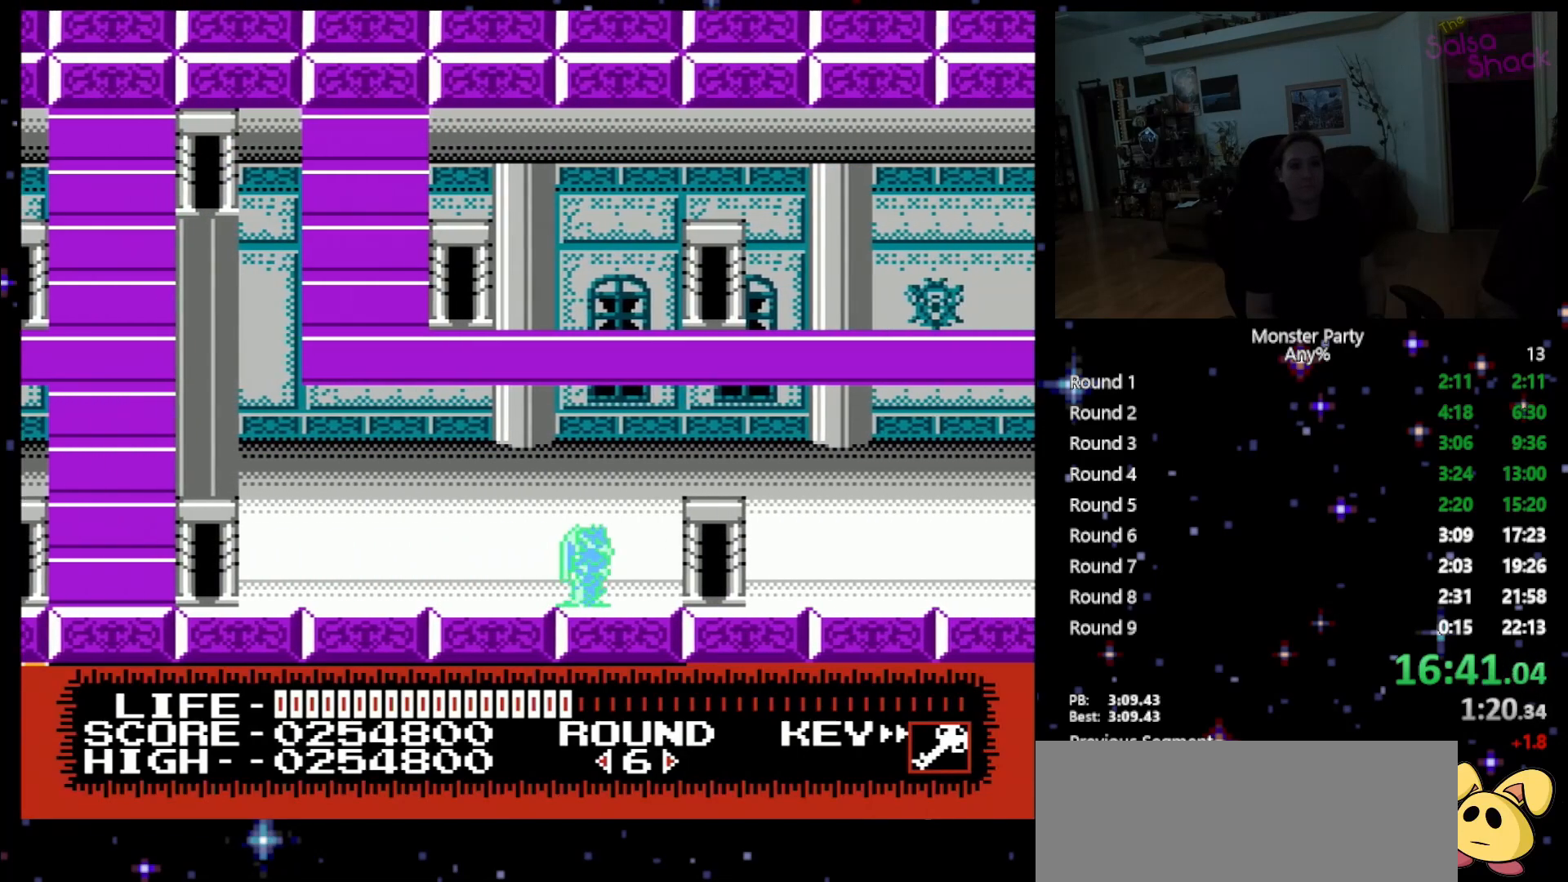
{"buttons": ["DPAD_UP", "DPAD_RIGHT"], "events": [[483, "DPAD_UP", "down"]]}
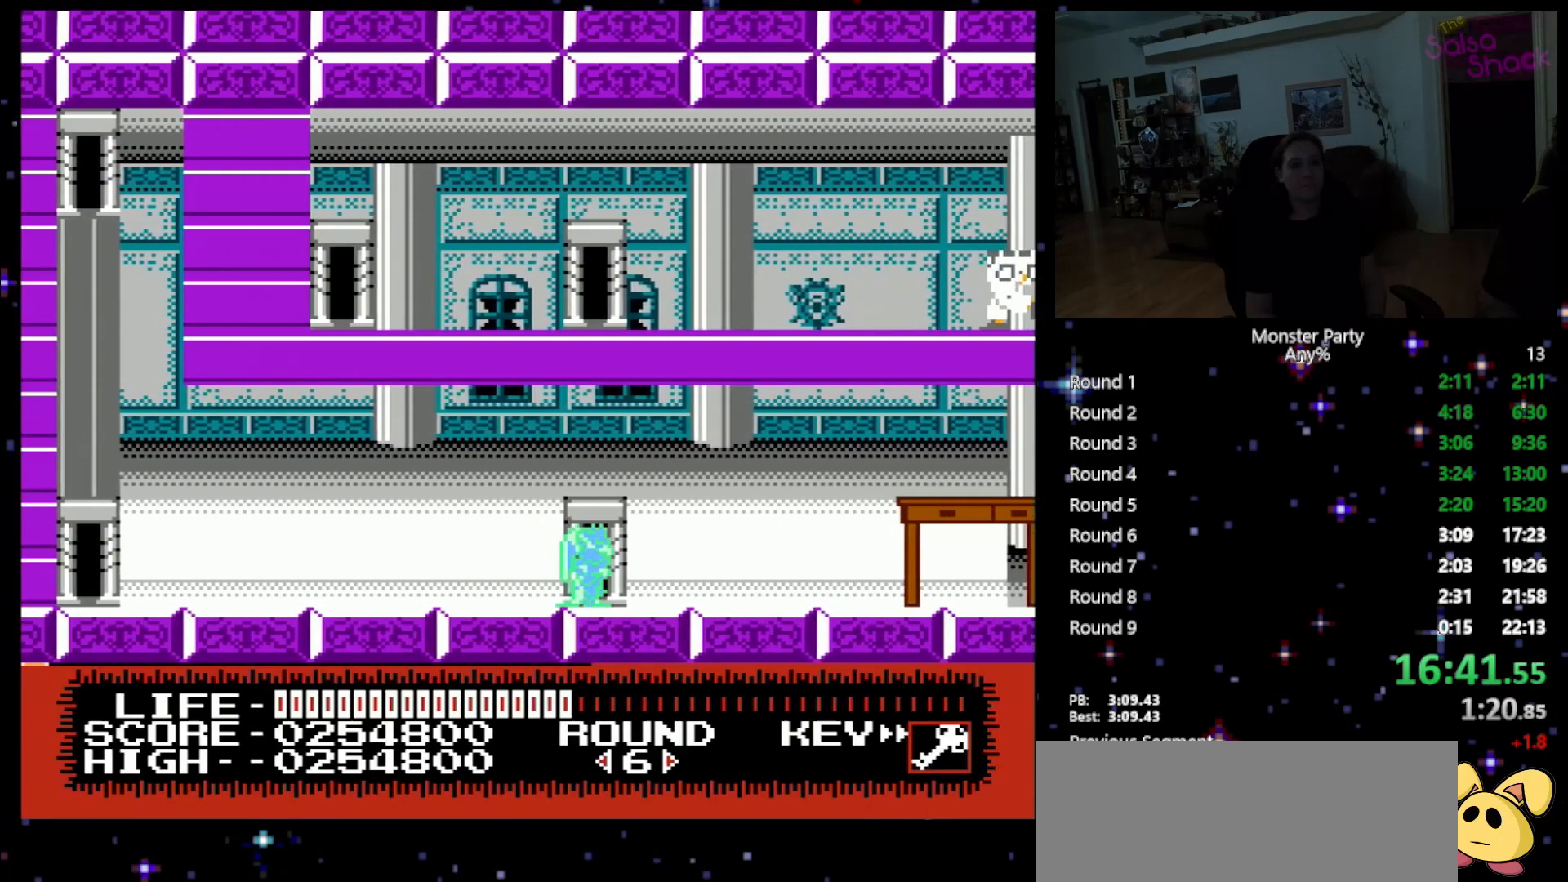
{"buttons": [], "events": [[17, "DPAD_RIGHT", "up"], [83, "DPAD_UP", "up"]]}
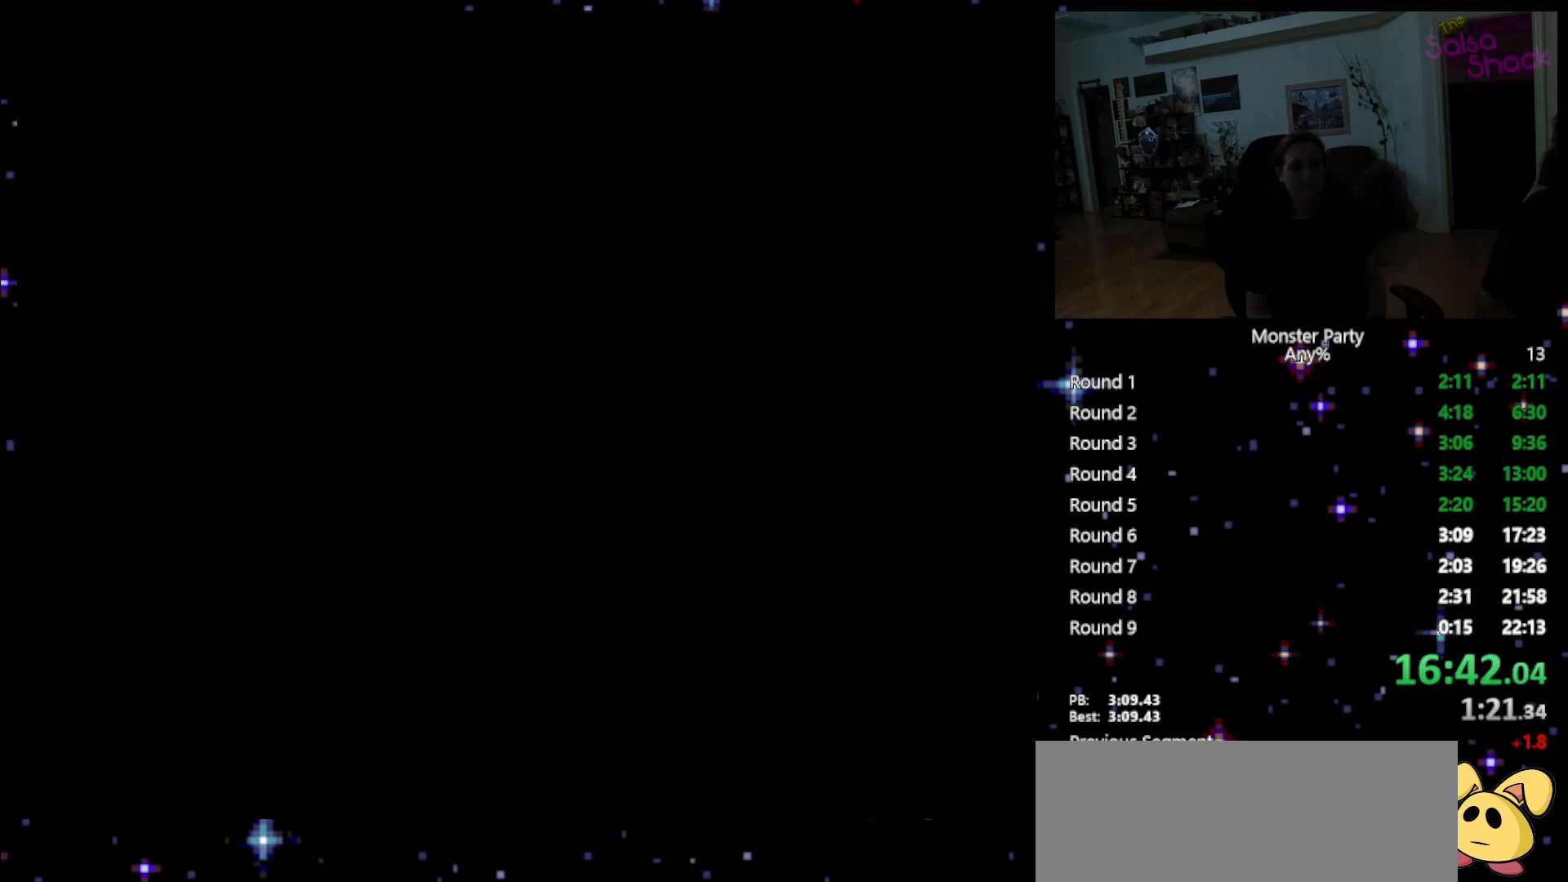
{"buttons": [], "events": []}